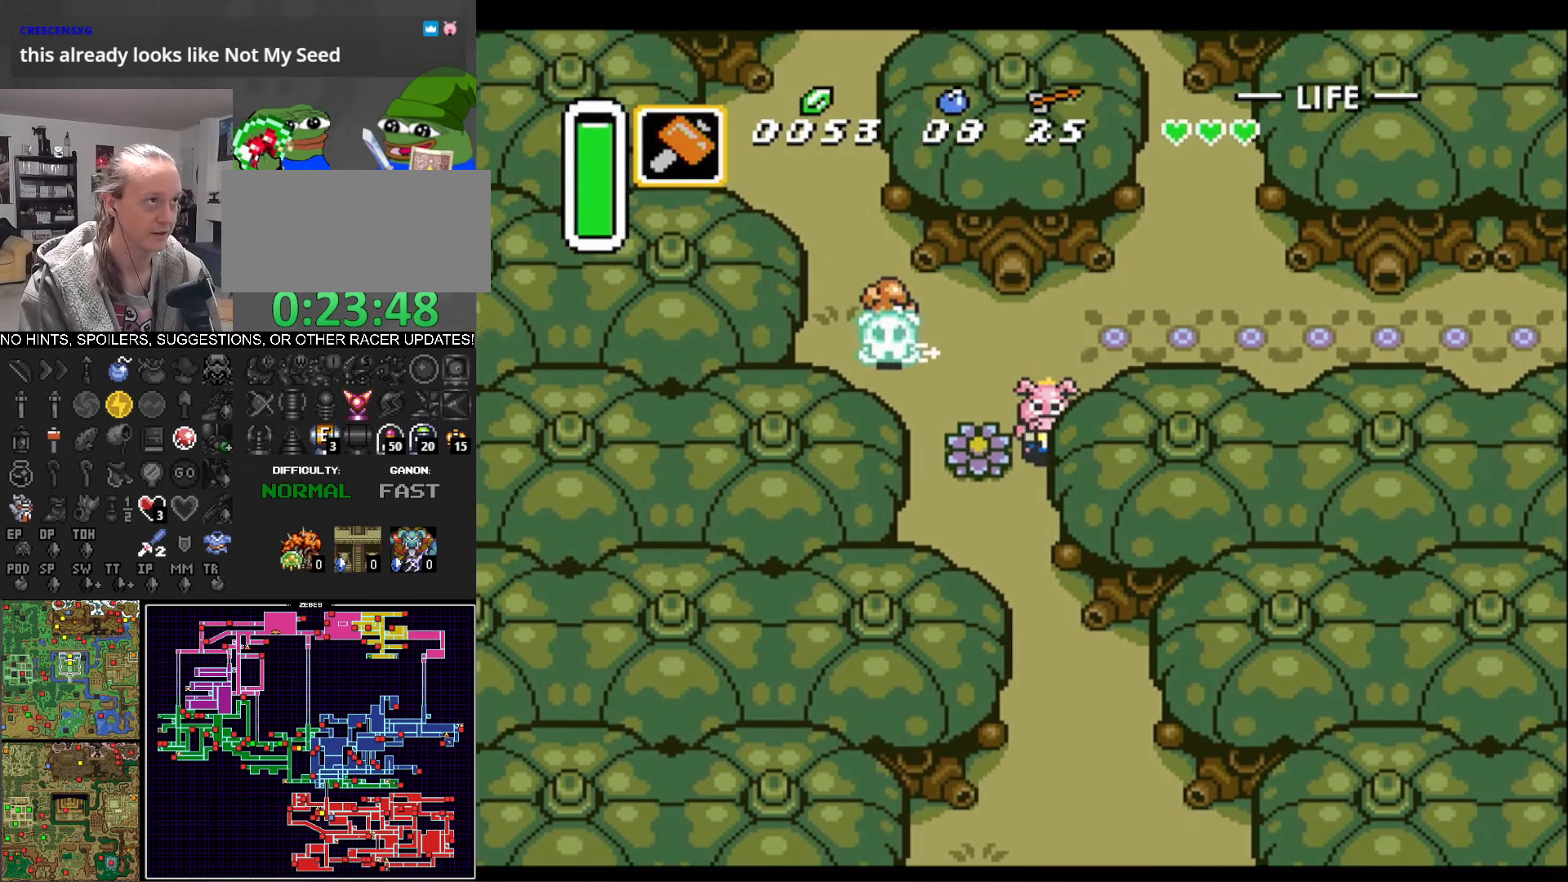
Gameplay with a controller (Nintendo layout); each line is a JSON object with the inputs held at the frame after it. "events" lists button and stick changes between this image and that frame as [ms after this image, input, new state], when the widget could be followed in between. Not read: L3 R3.
{"buttons": ["DPAD_DOWN"], "events": []}
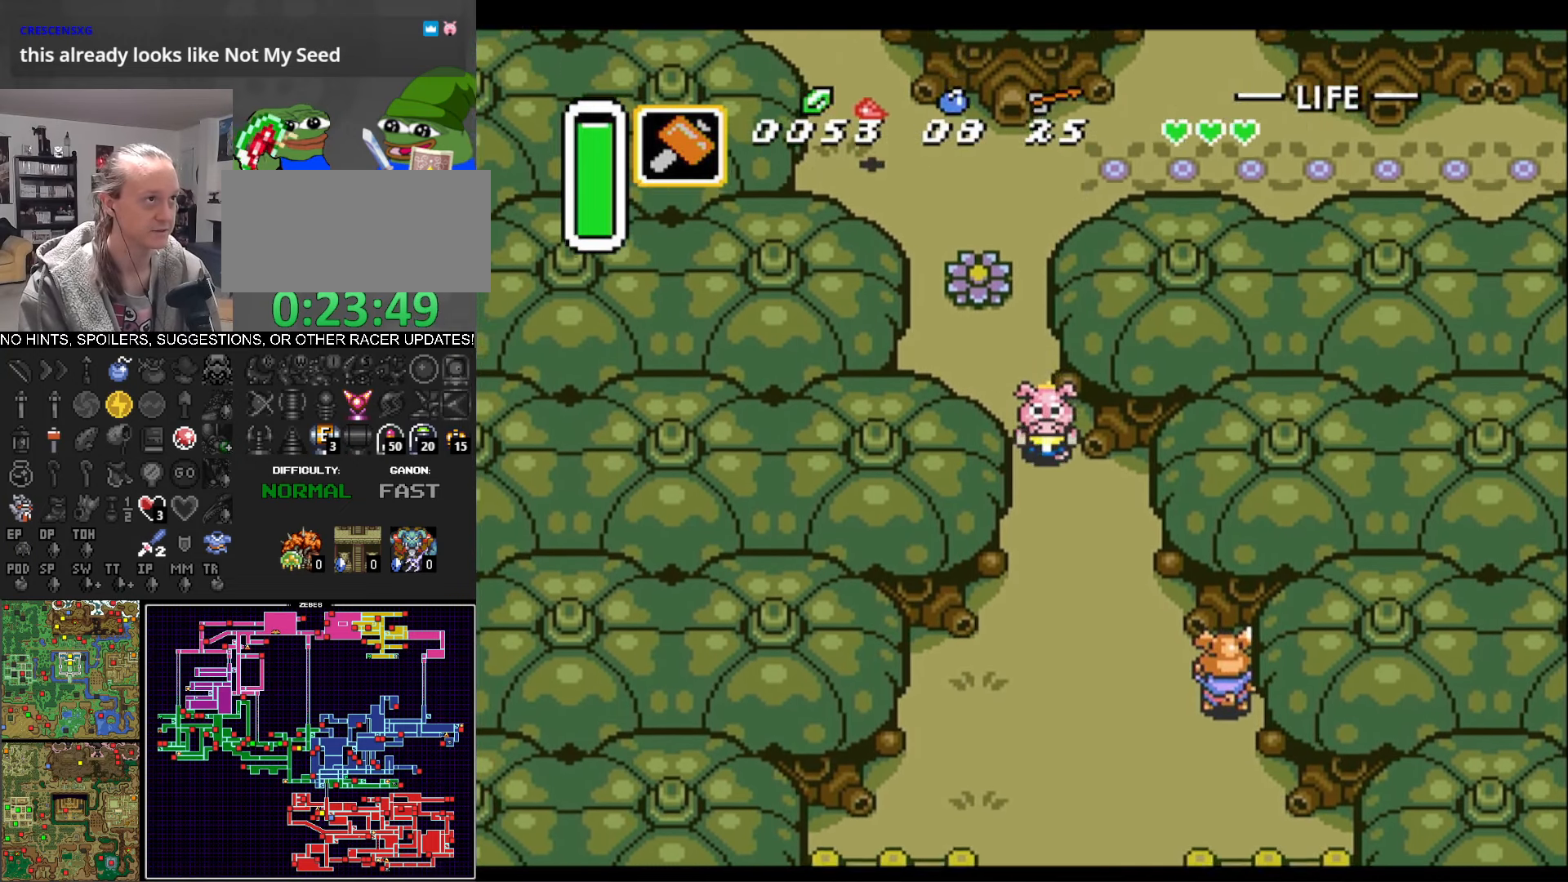
{"buttons": ["DPAD_DOWN"], "events": [[233, "DPAD_LEFT", "down"], [300, "DPAD_LEFT", "up"]]}
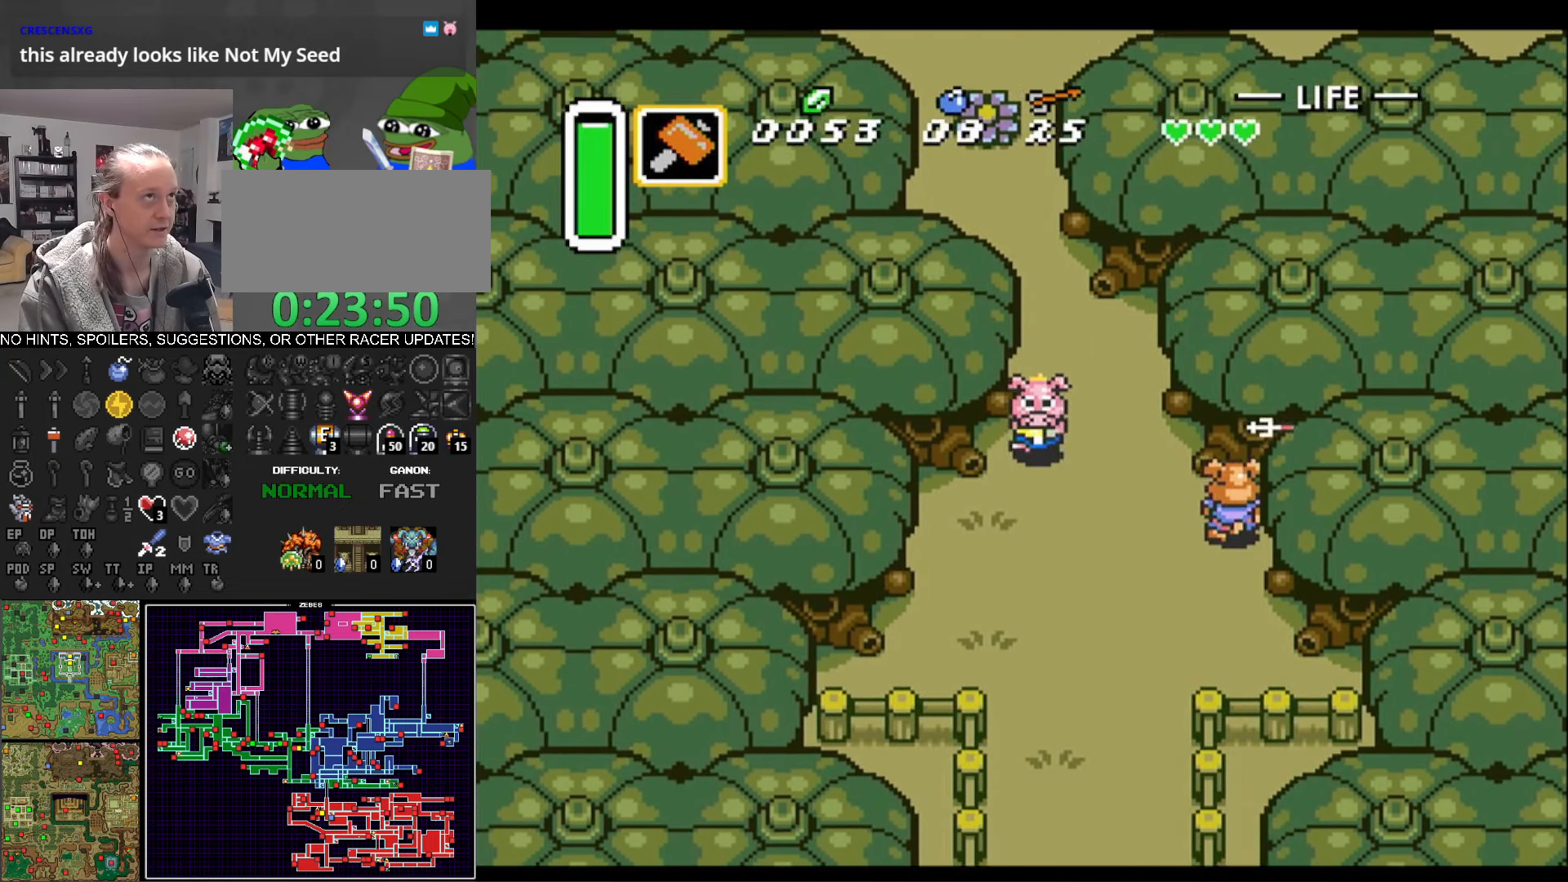
{"buttons": ["DPAD_DOWN"], "events": []}
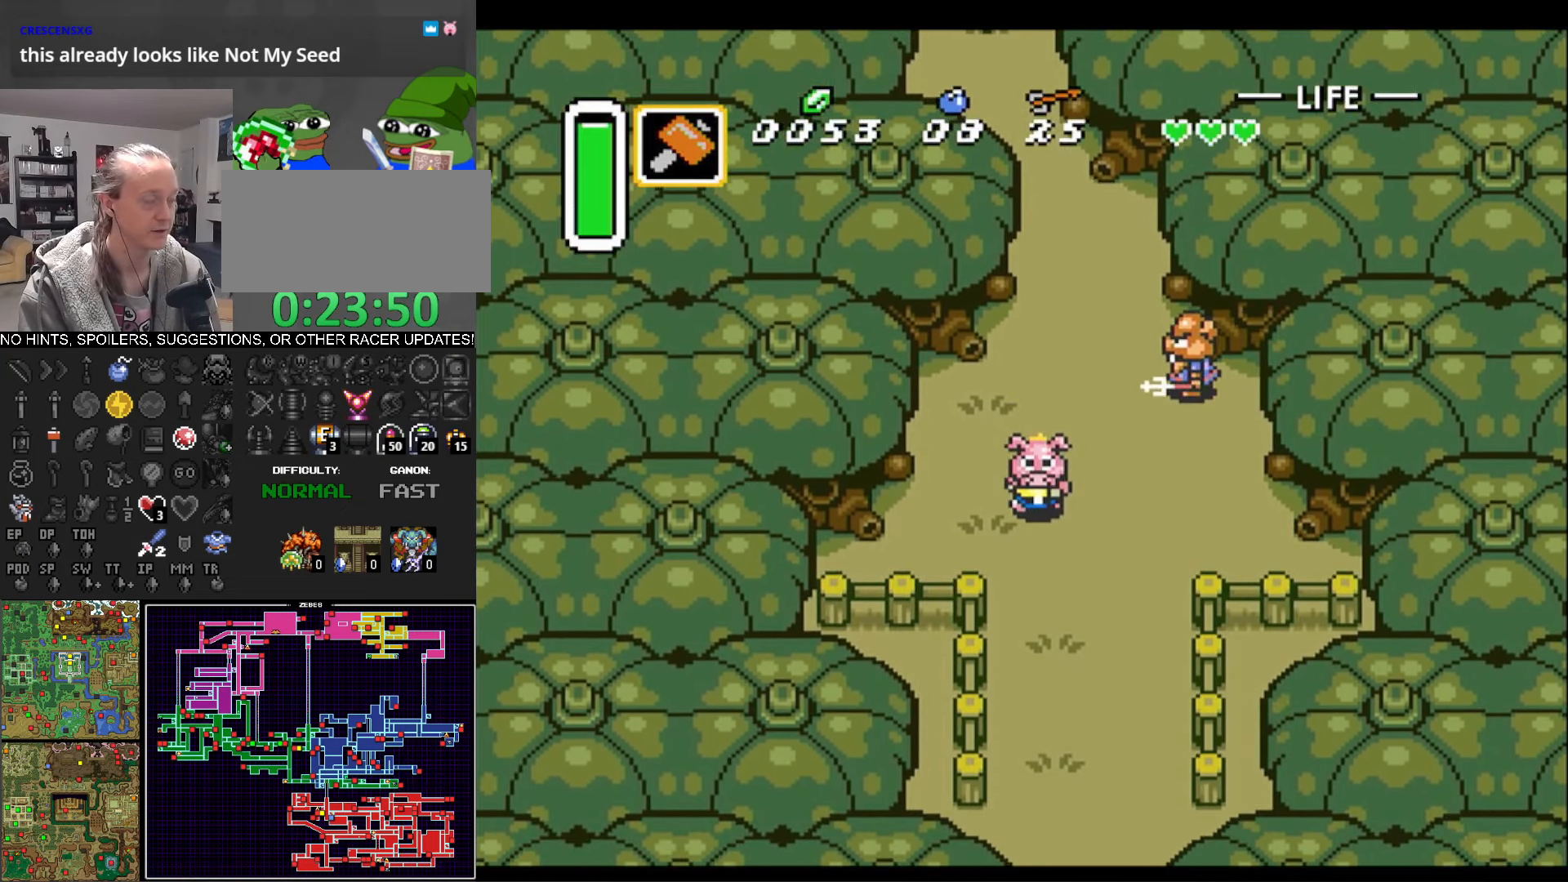
{"buttons": ["DPAD_DOWN"], "events": []}
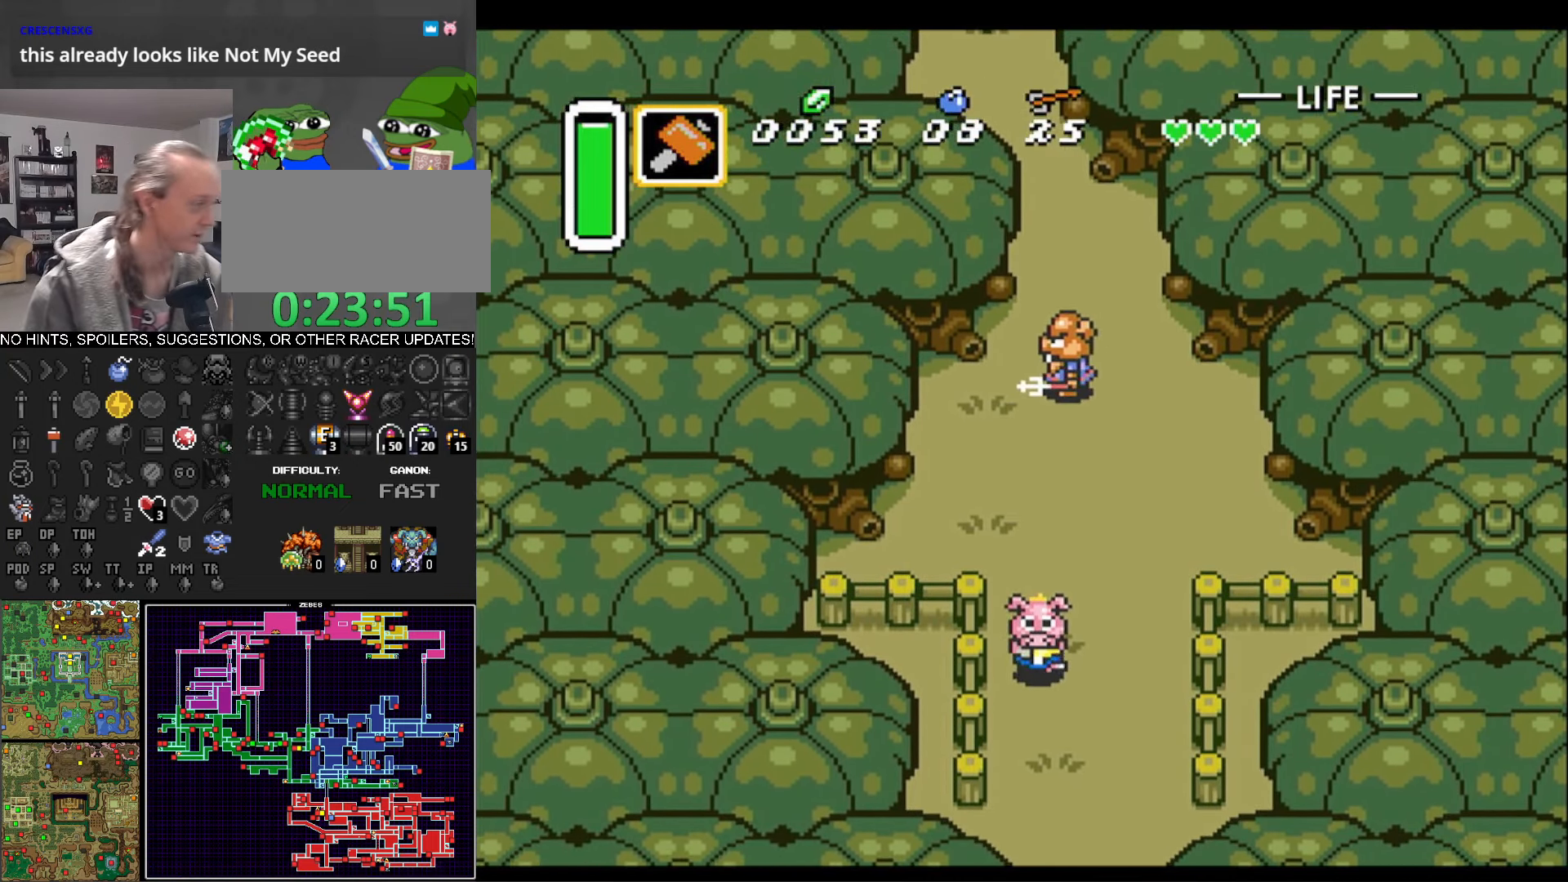
{"buttons": ["DPAD_DOWN"], "events": [[16, "DPAD_RIGHT", "down"], [100, "DPAD_RIGHT", "up"]]}
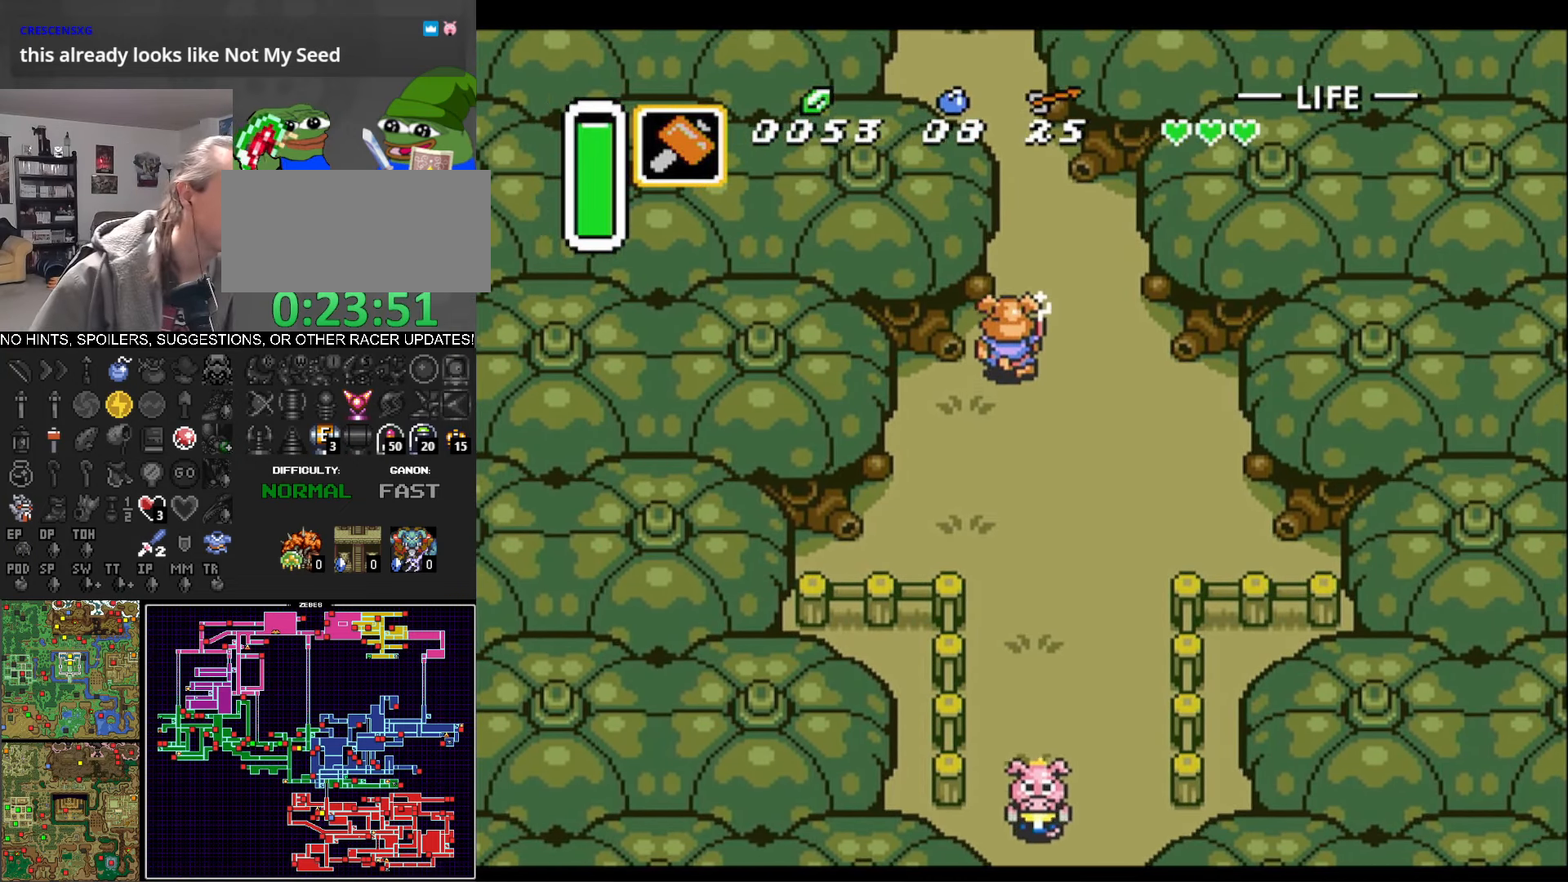
{"buttons": ["DPAD_DOWN"], "events": [[466, "DPAD_RIGHT", "down"], [483, "DPAD_RIGHT", "up"]]}
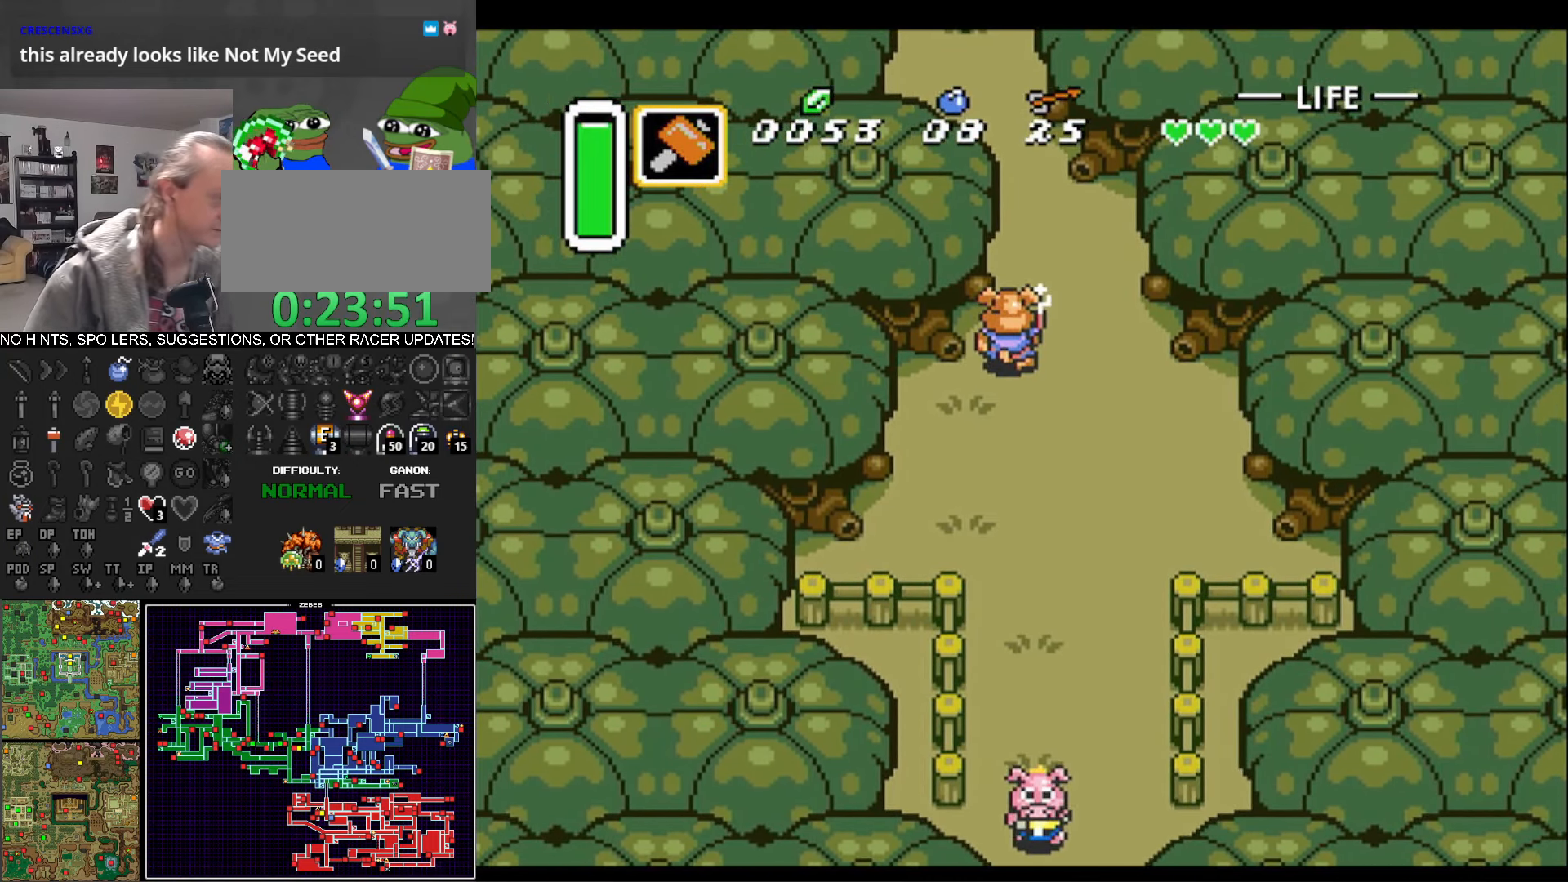
{"buttons": ["DPAD_DOWN", "DPAD_RIGHT"], "events": [[133, "DPAD_DOWN", "up"], [216, "DPAD_RIGHT", "down"], [350, "DPAD_DOWN", "down"]]}
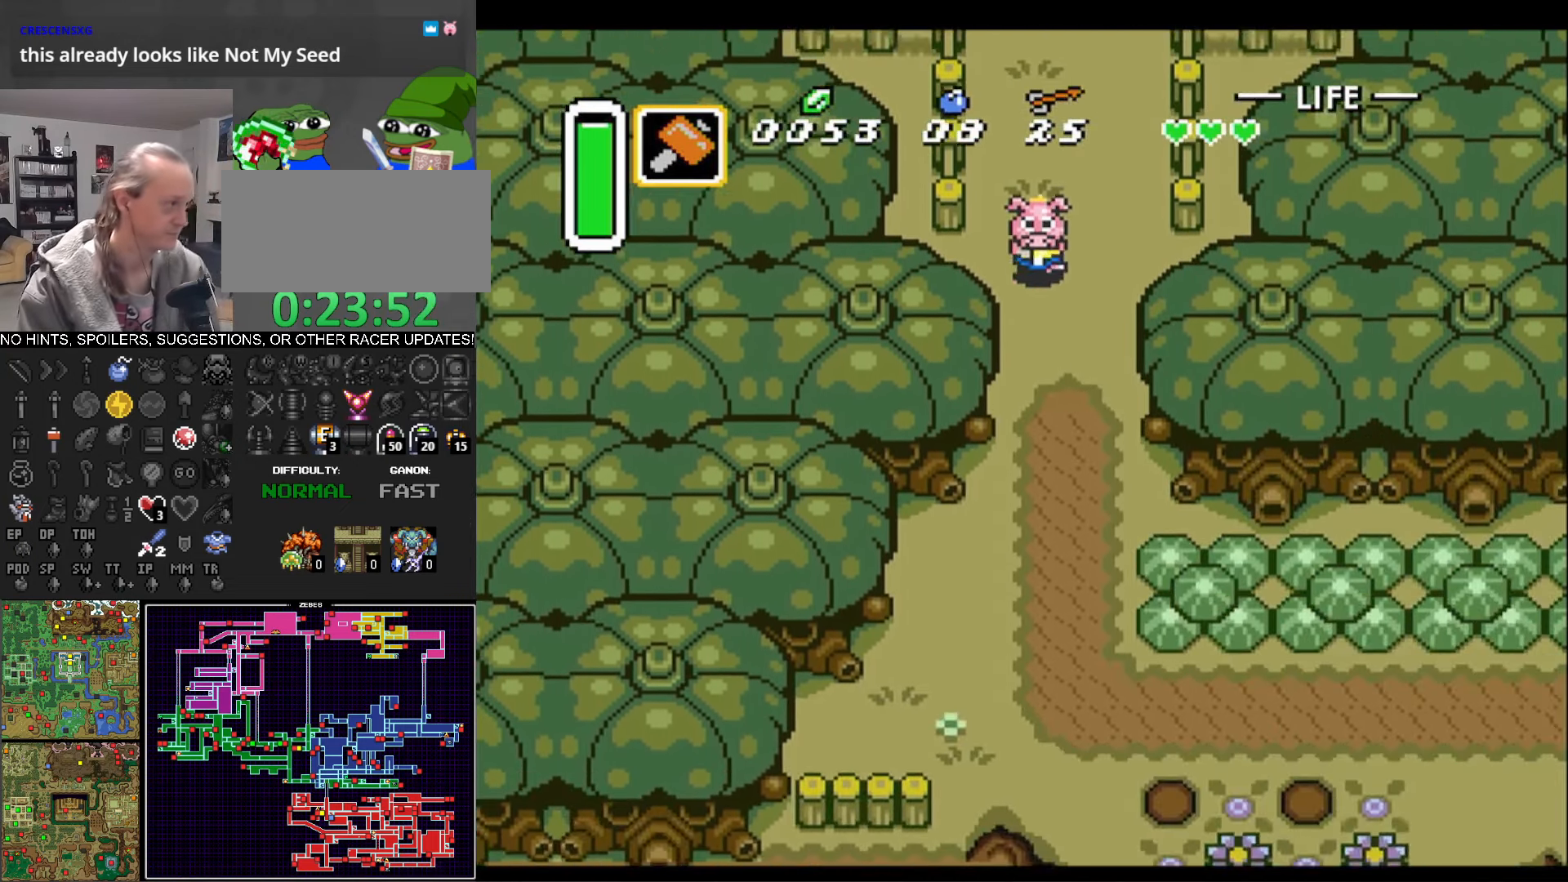
{"buttons": ["DPAD_DOWN", "DPAD_RIGHT"], "events": [[133, "DPAD_DOWN", "up"], [216, "DPAD_DOWN", "down"]]}
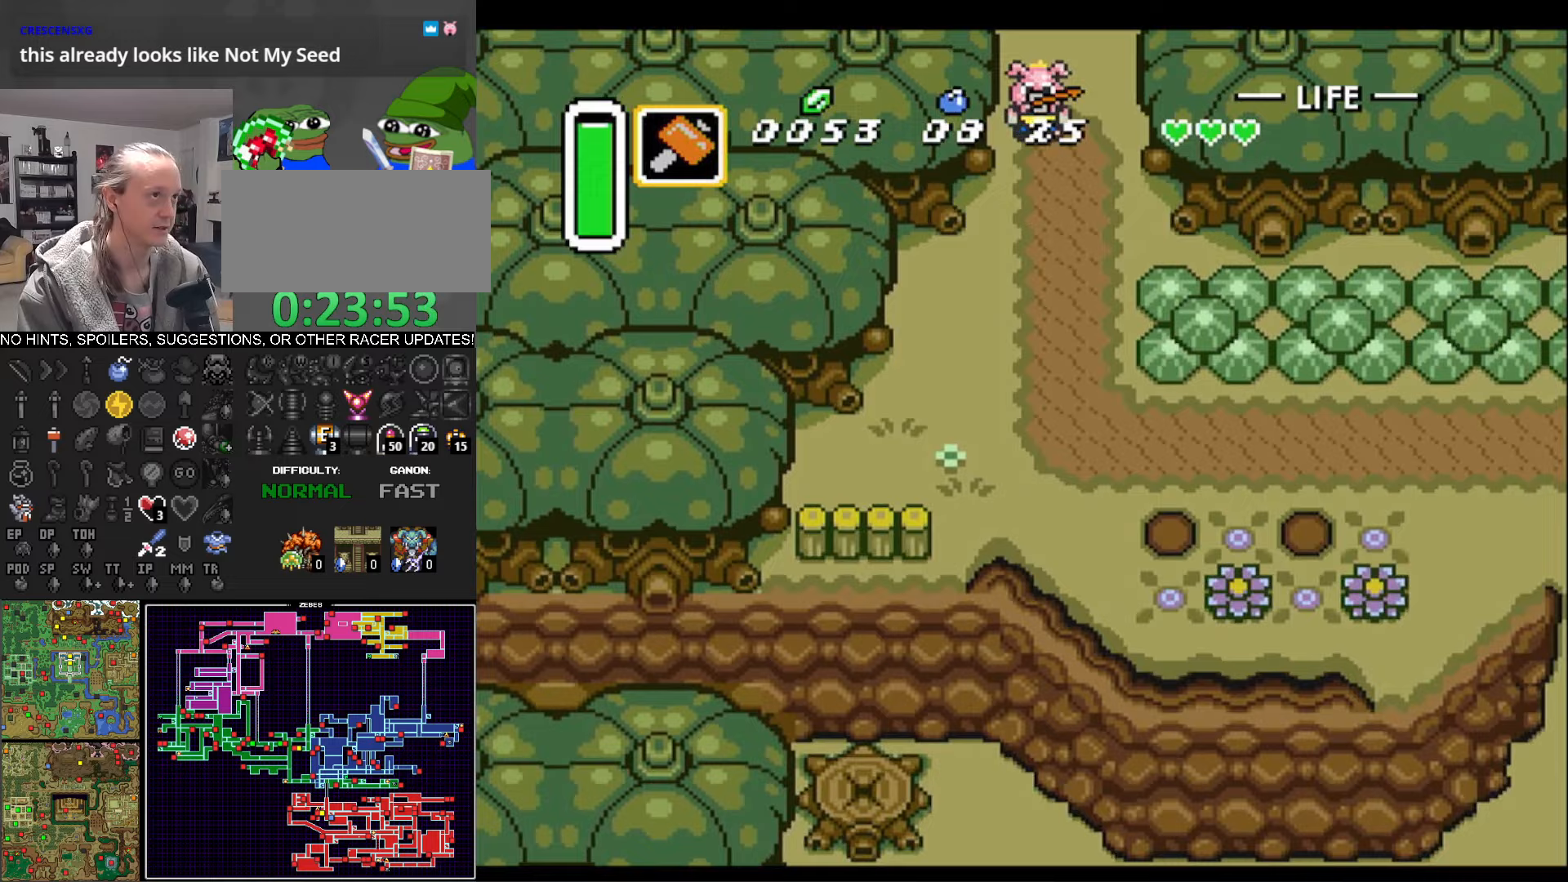
{"buttons": ["DPAD_DOWN"], "events": [[250, "DPAD_RIGHT", "up"]]}
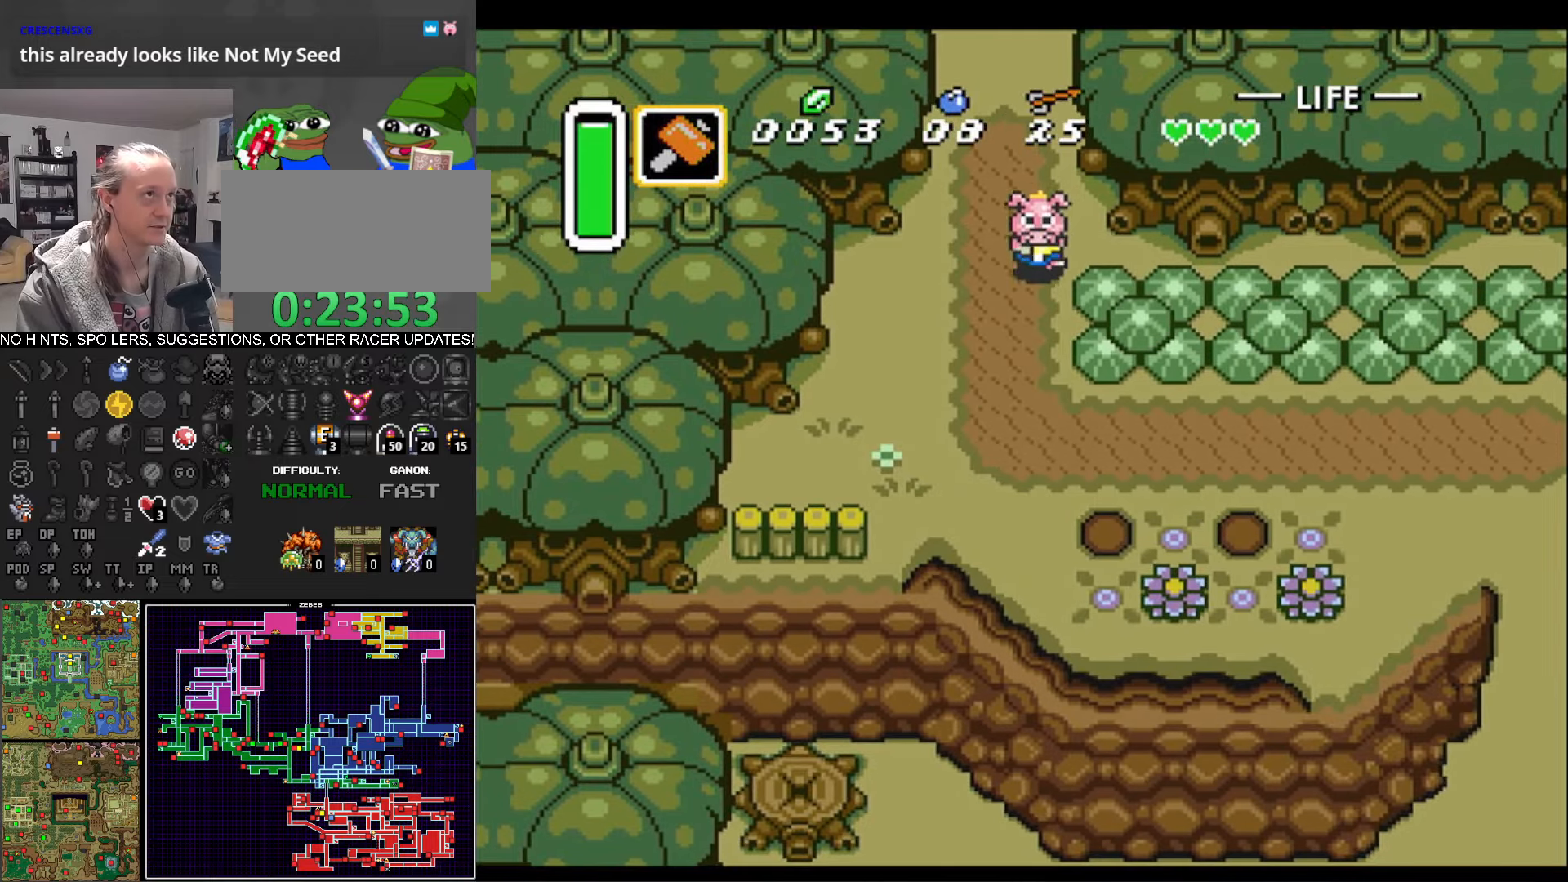
{"buttons": ["DPAD_DOWN", "DPAD_RIGHT"], "events": [[467, "DPAD_RIGHT", "down"]]}
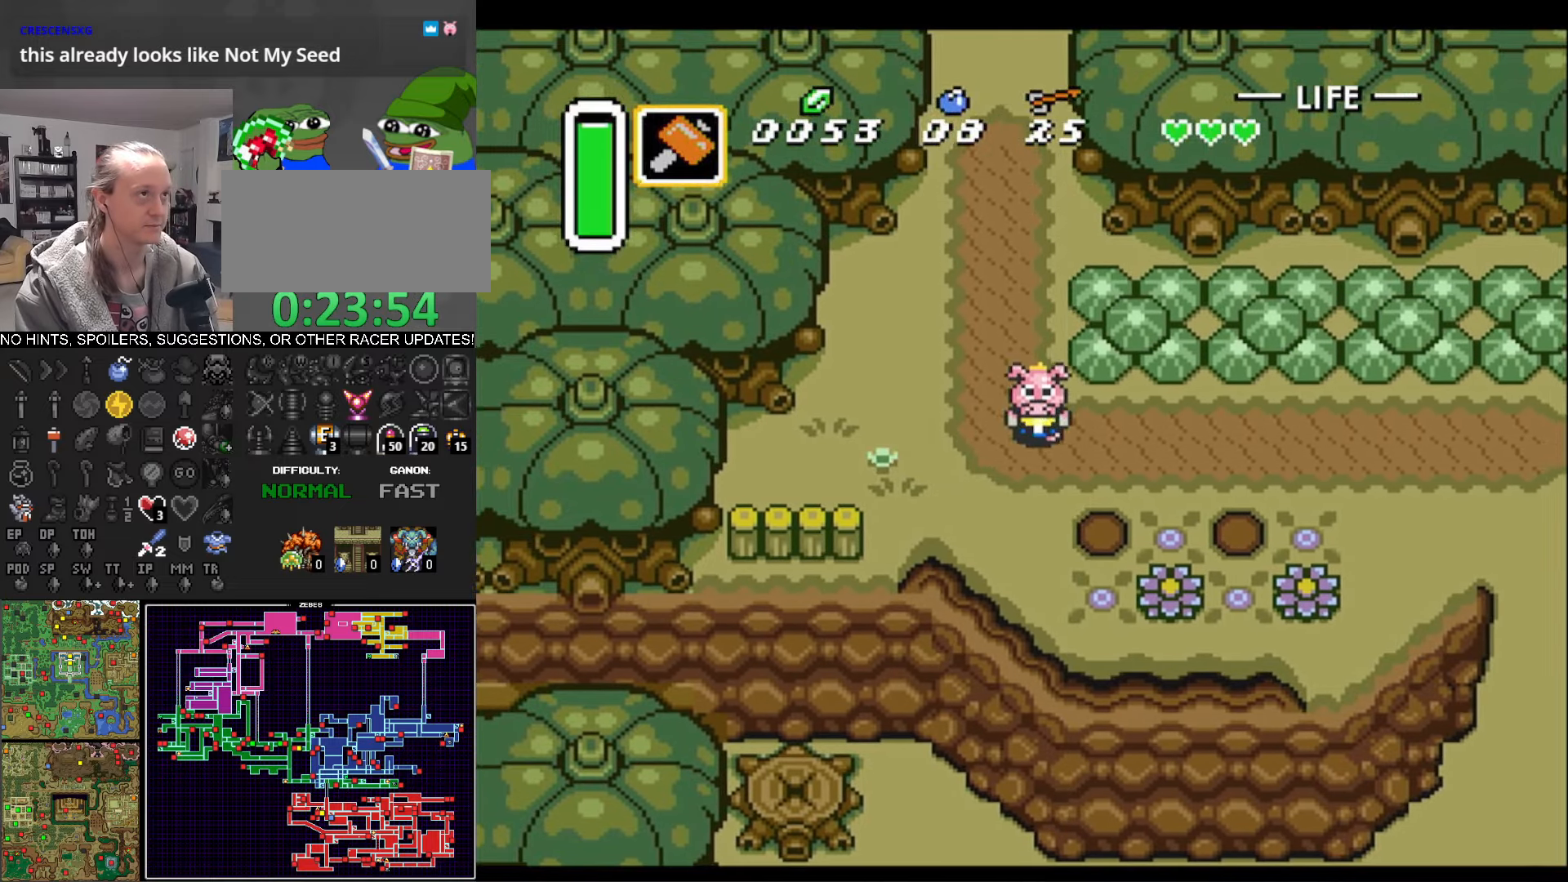
{"buttons": ["DPAD_RIGHT"], "events": [[133, "DPAD_DOWN", "up"]]}
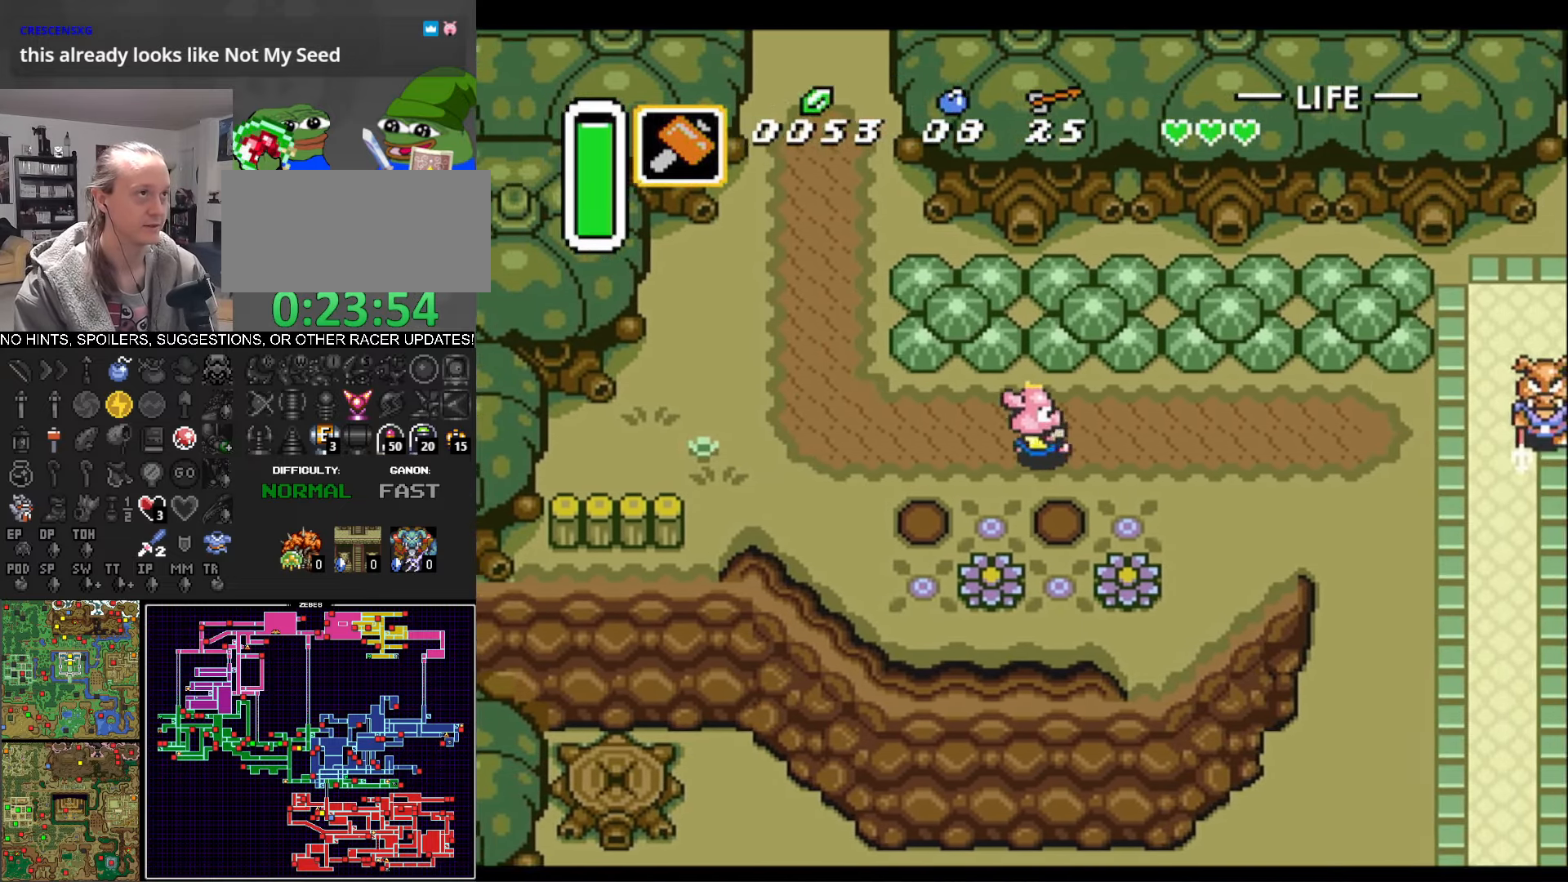
{"buttons": ["DPAD_DOWN", "DPAD_RIGHT"], "events": [[200, "DPAD_DOWN", "down"]]}
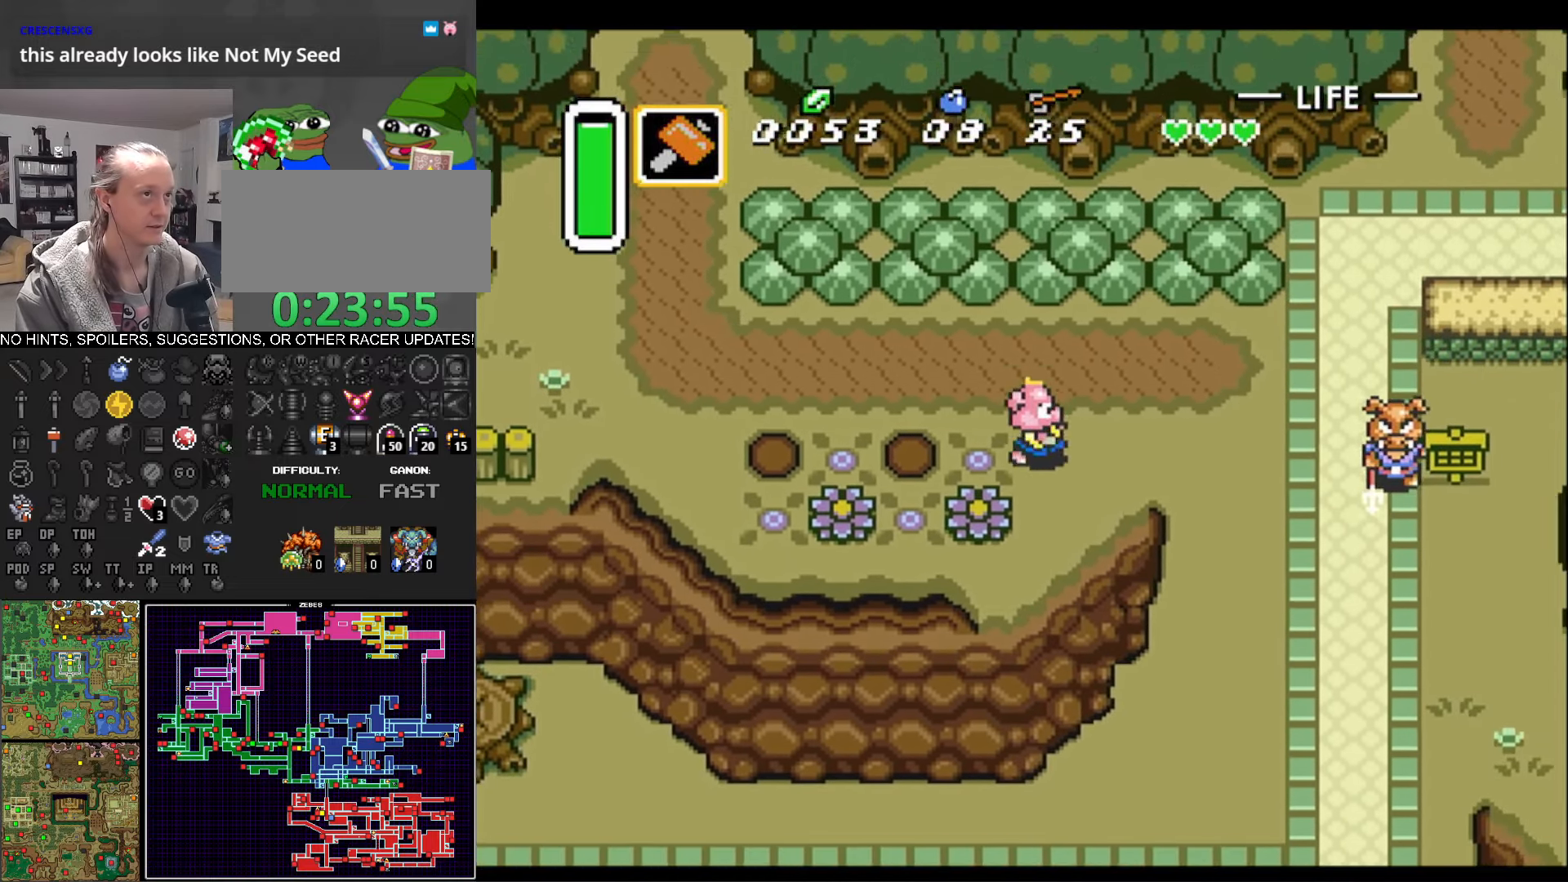
{"buttons": ["DPAD_DOWN", "DPAD_RIGHT"], "events": []}
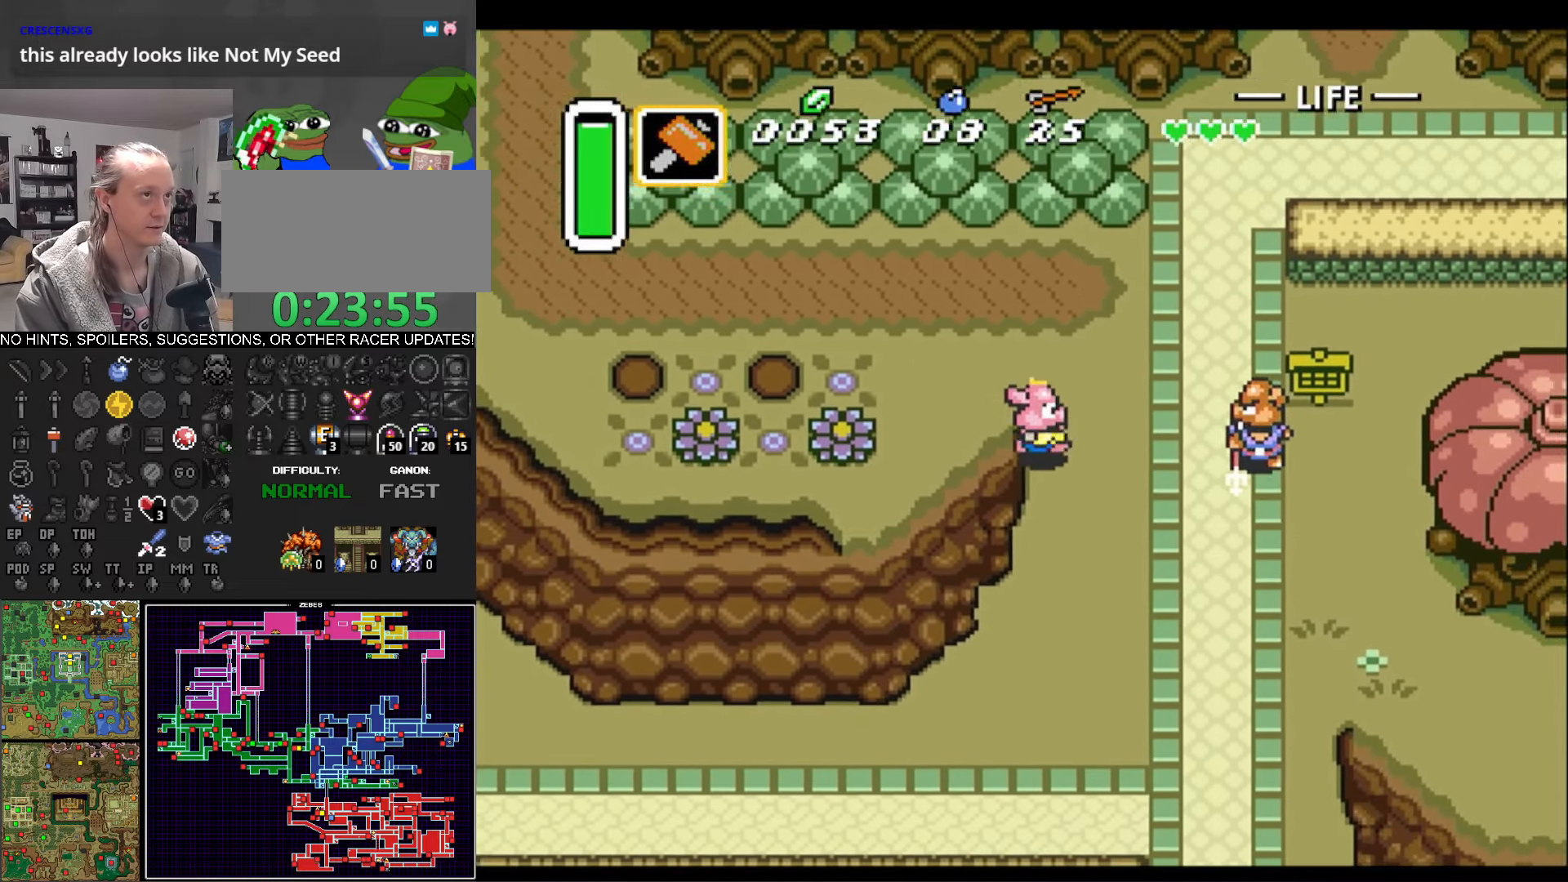
{"buttons": ["DPAD_DOWN"], "events": [[150, "DPAD_RIGHT", "up"]]}
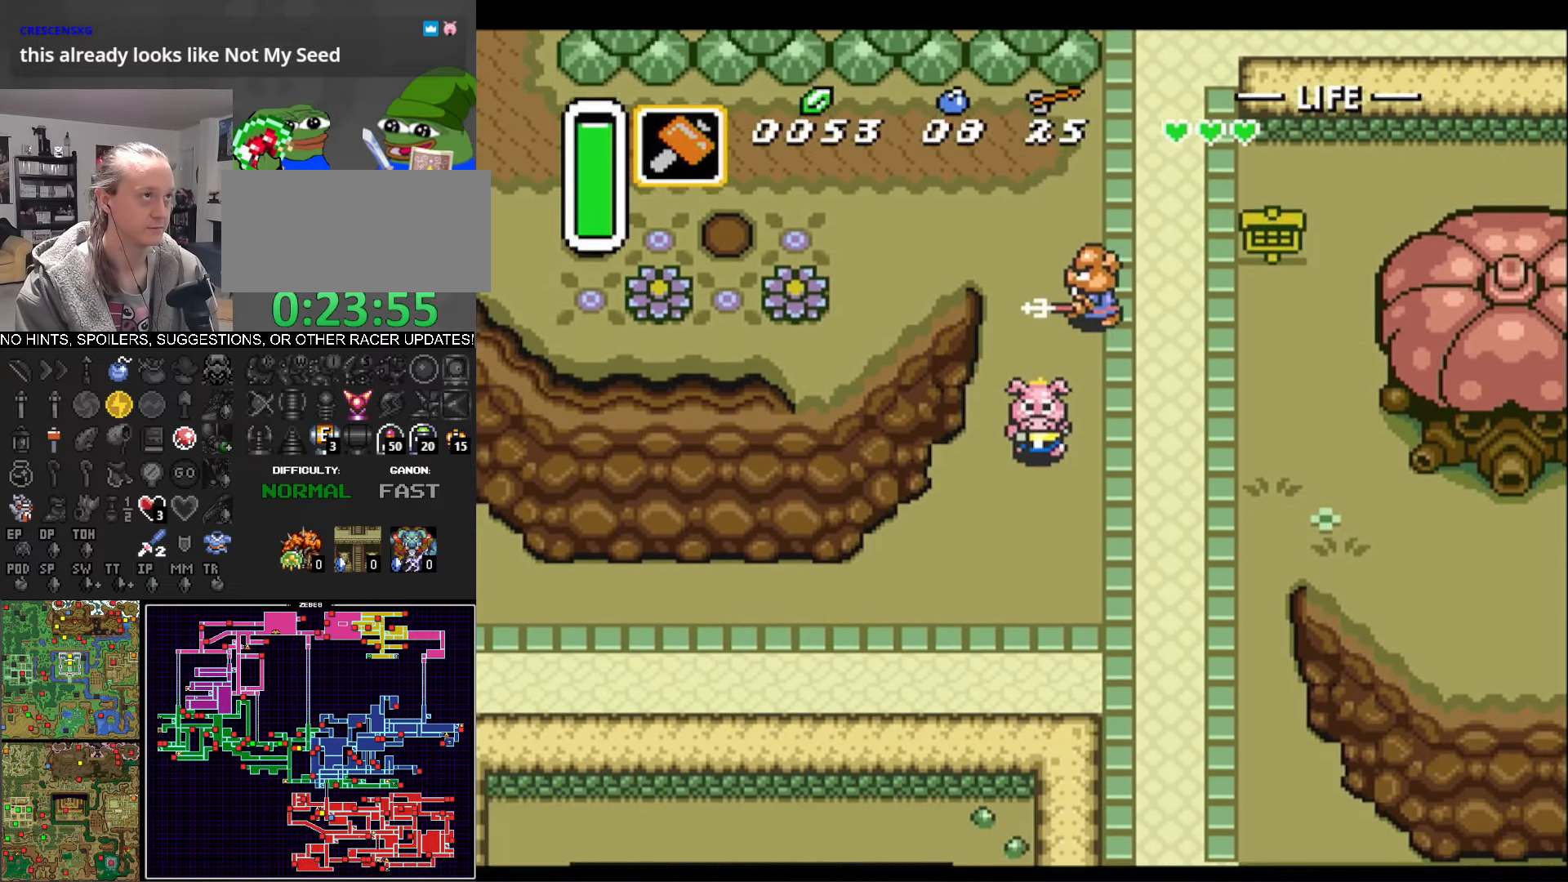
{"buttons": ["DPAD_DOWN"], "events": [[117, "DPAD_RIGHT", "down"], [467, "DPAD_RIGHT", "up"]]}
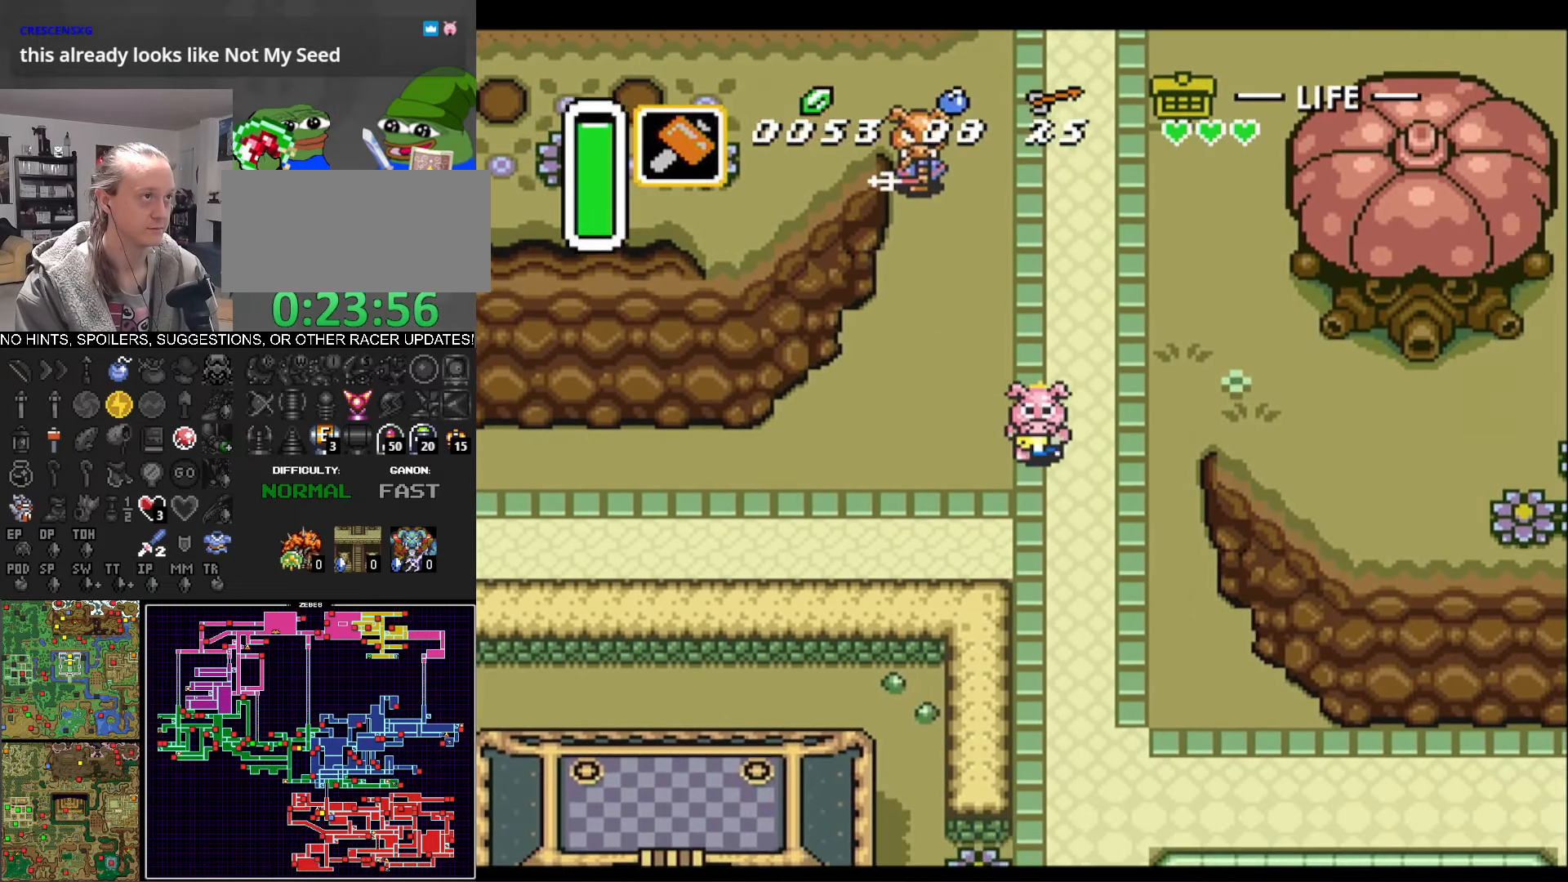
{"buttons": ["DPAD_DOWN"], "events": []}
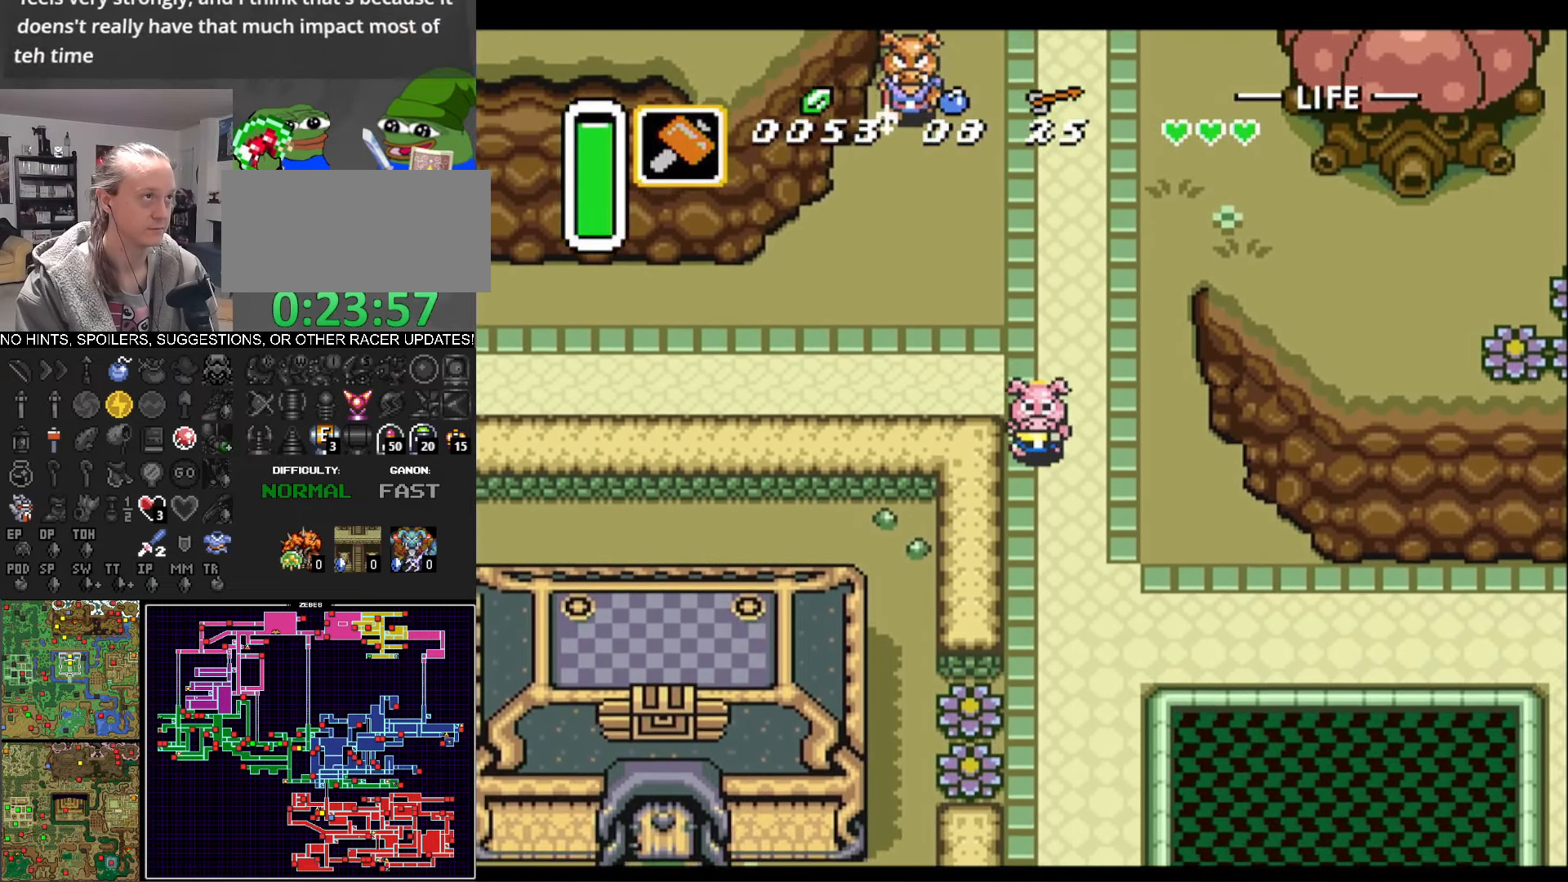
{"buttons": ["DPAD_DOWN"], "events": []}
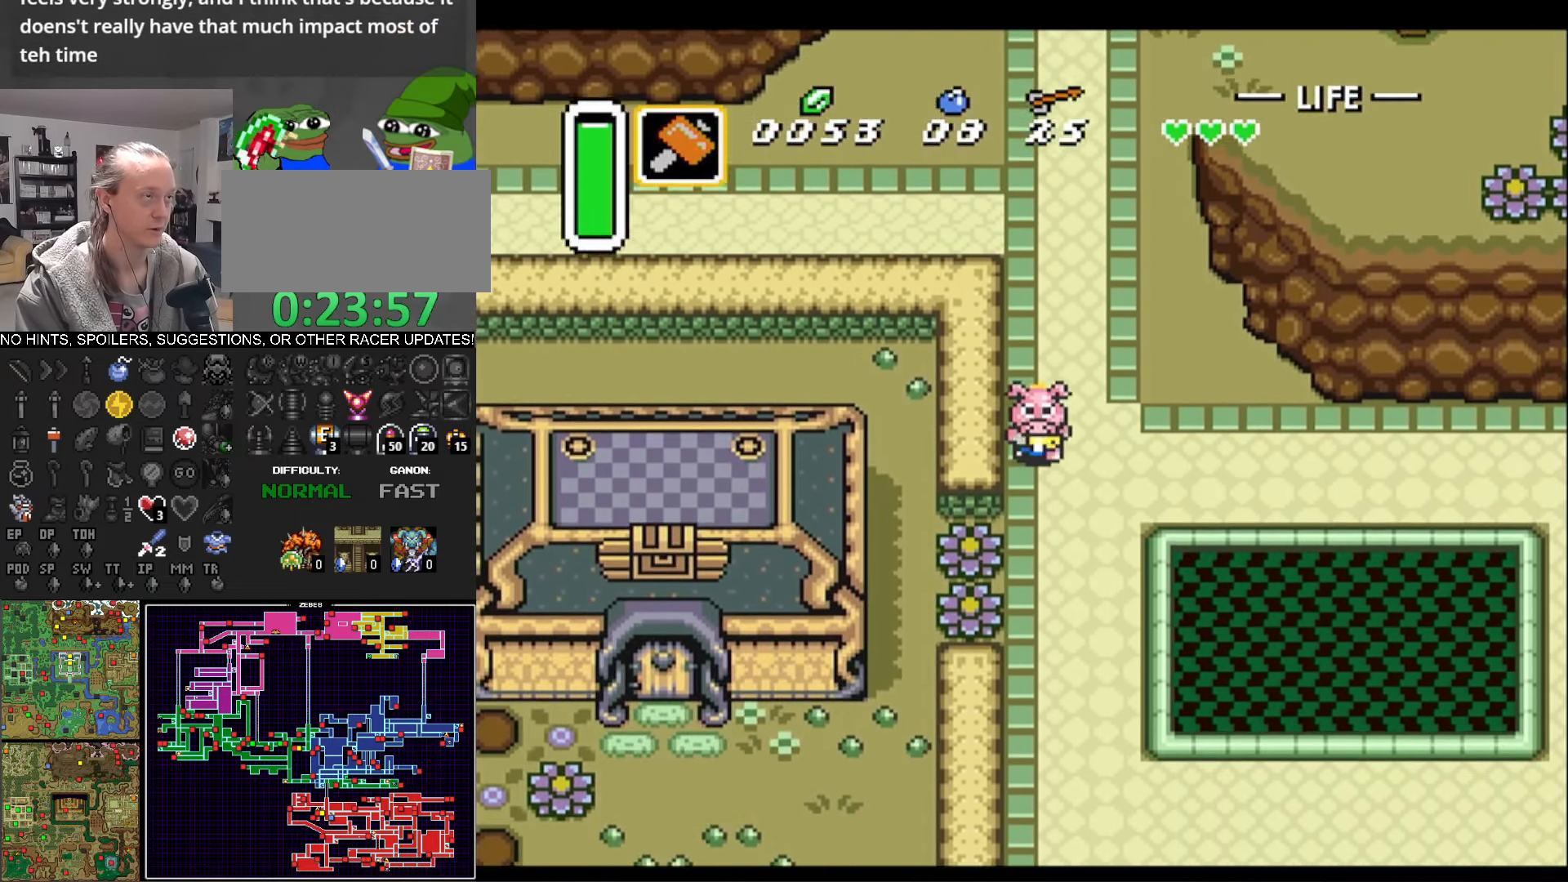
{"buttons": ["DPAD_DOWN", "DPAD_LEFT"], "events": [[500, "DPAD_LEFT", "down"]]}
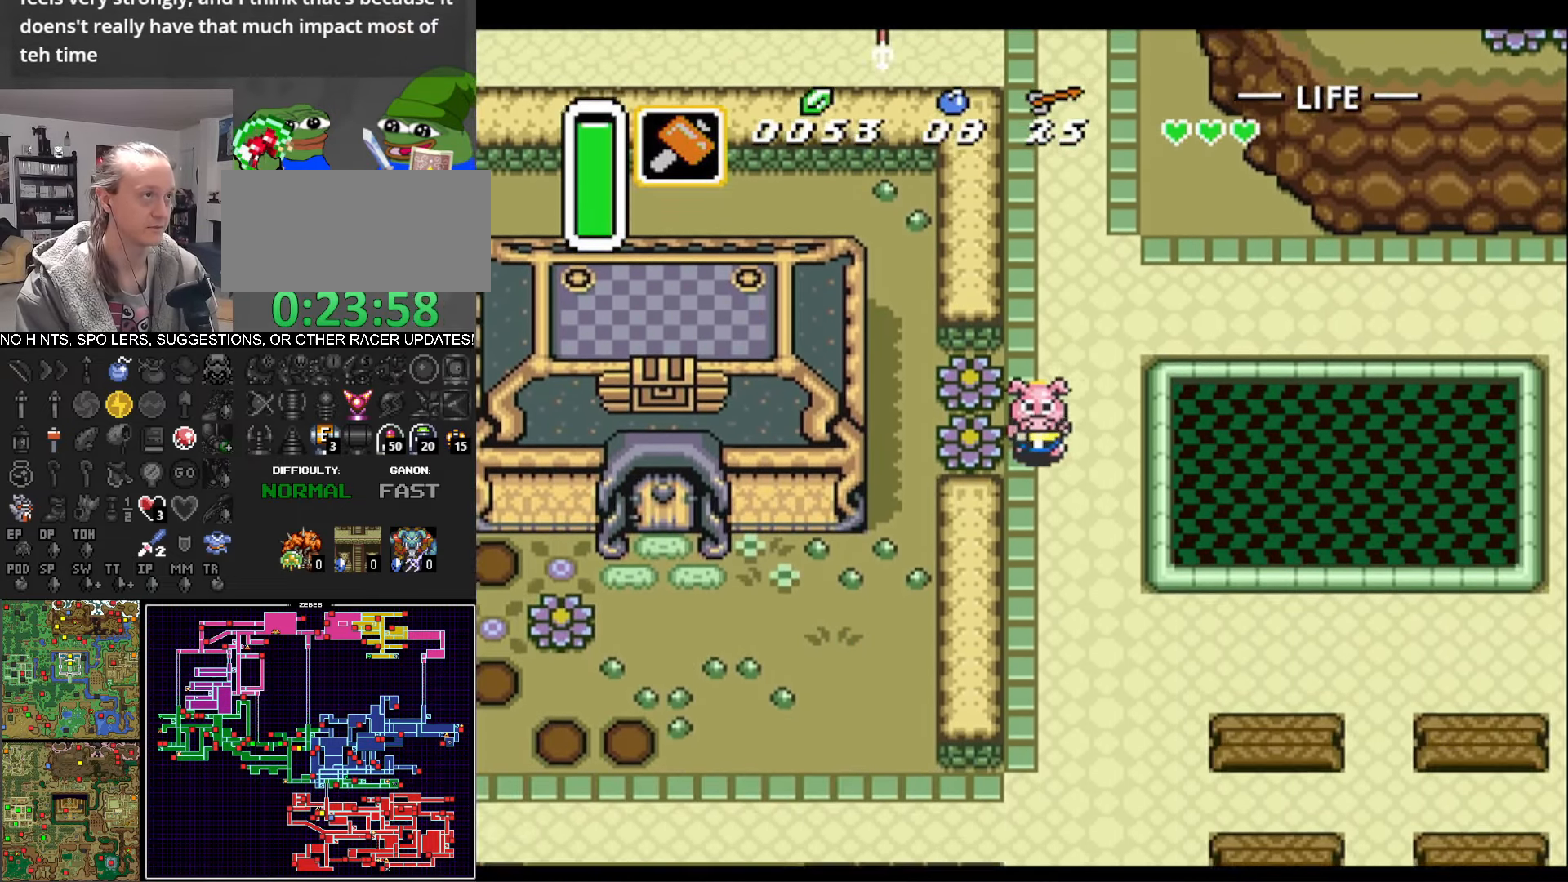
{"buttons": ["DPAD_LEFT"], "events": [[17, "DPAD_DOWN", "up"], [67, "B", "down"], [200, "B", "up"]]}
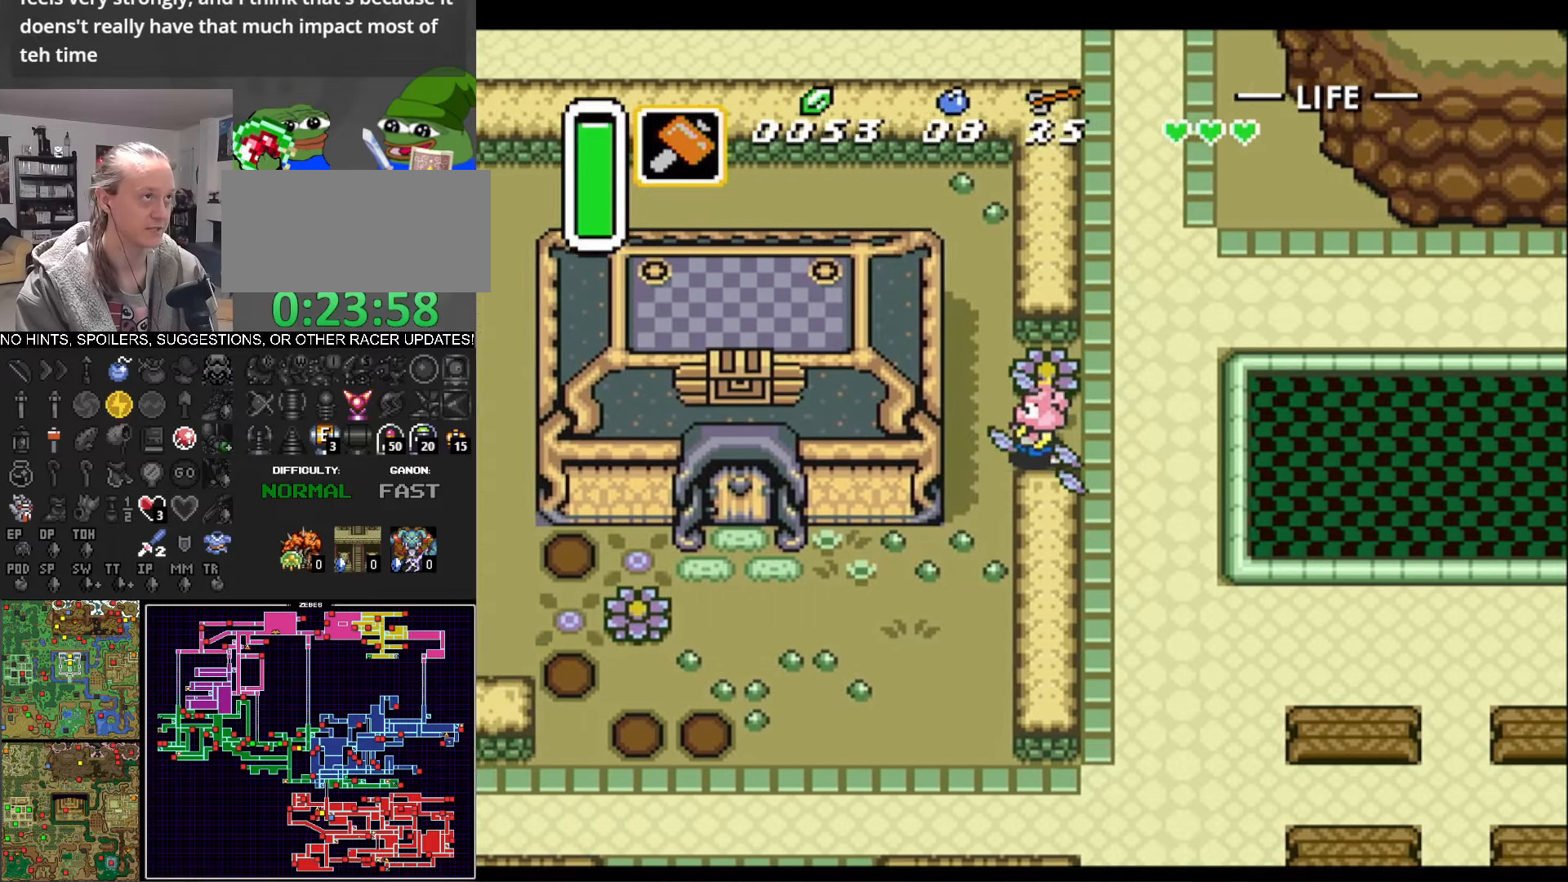
{"buttons": ["DPAD_DOWN", "DPAD_LEFT"], "events": [[167, "DPAD_DOWN", "down"], [234, "DPAD_LEFT", "up"], [334, "DPAD_LEFT", "down"]]}
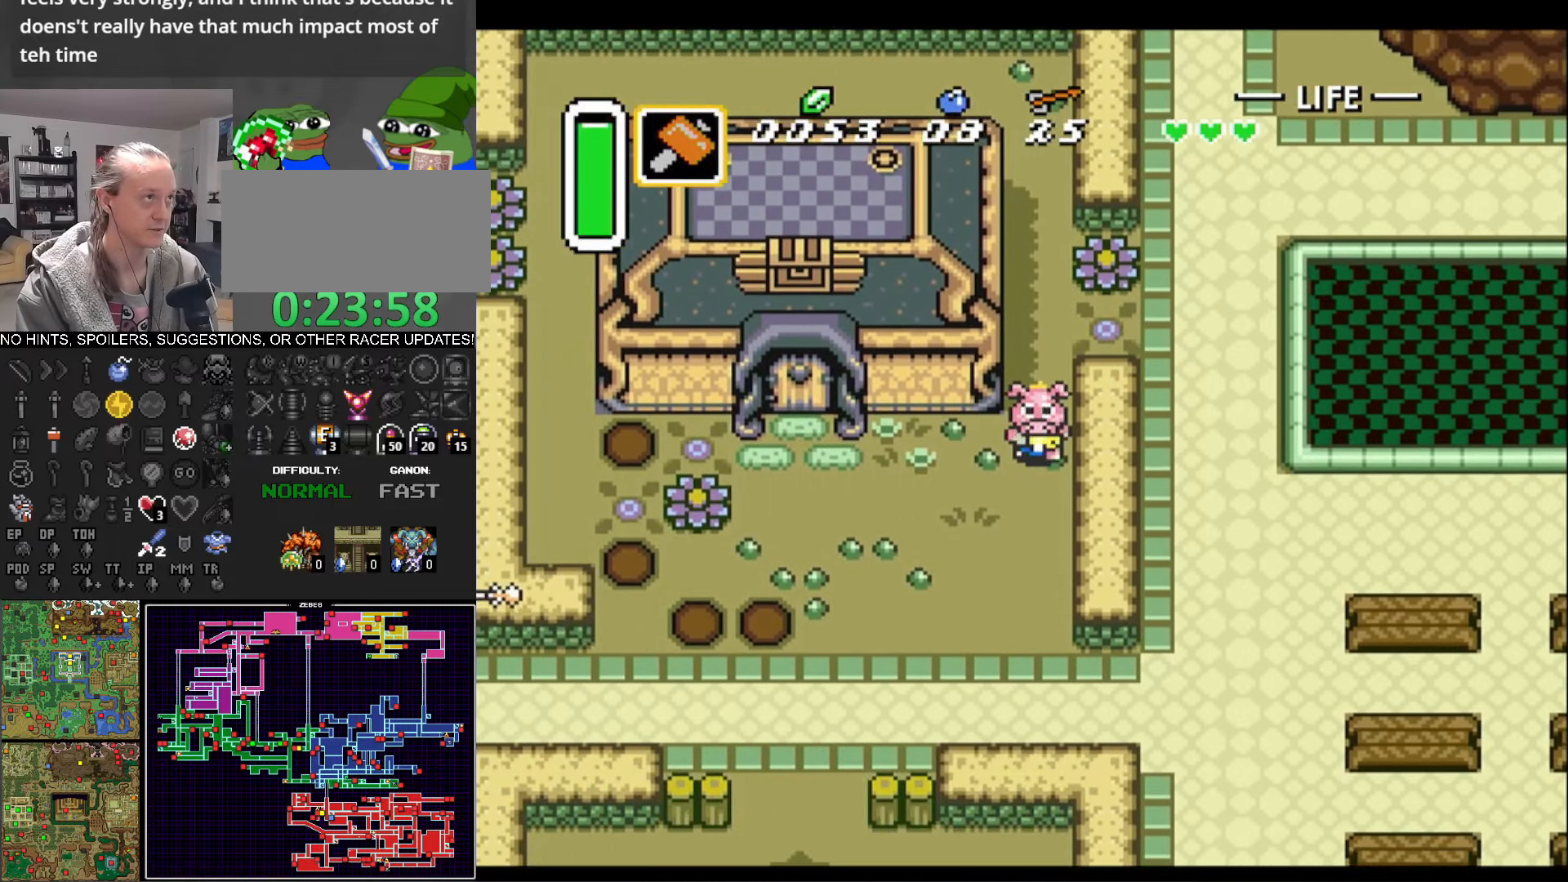
{"buttons": ["DPAD_LEFT"], "events": [[17, "DPAD_DOWN", "up"]]}
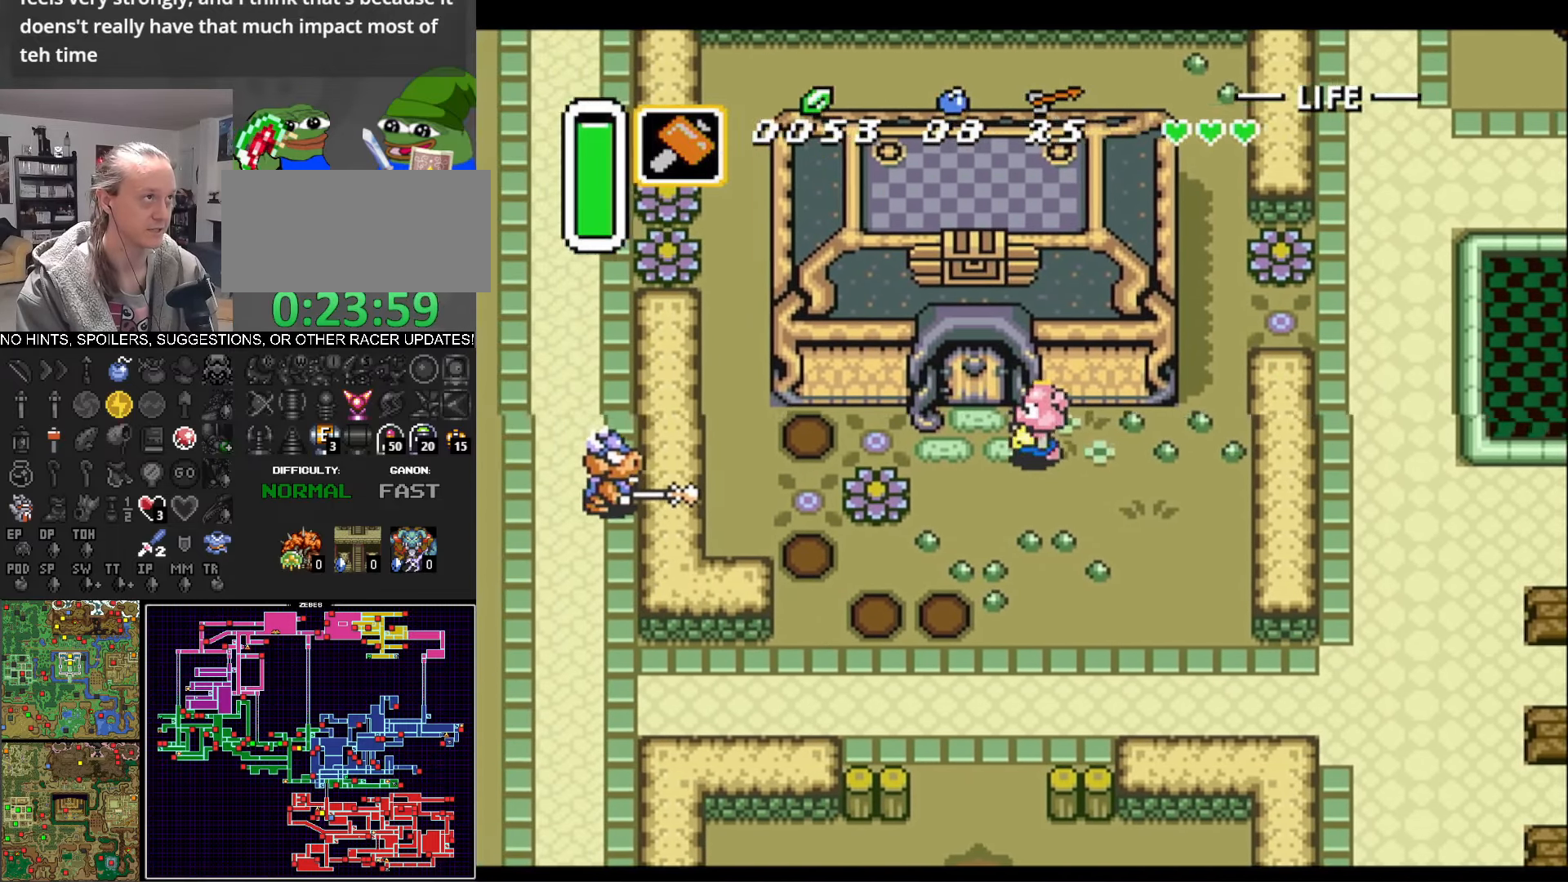
{"buttons": ["DPAD_UP"], "events": [[100, "DPAD_UP", "down"], [134, "DPAD_LEFT", "up"]]}
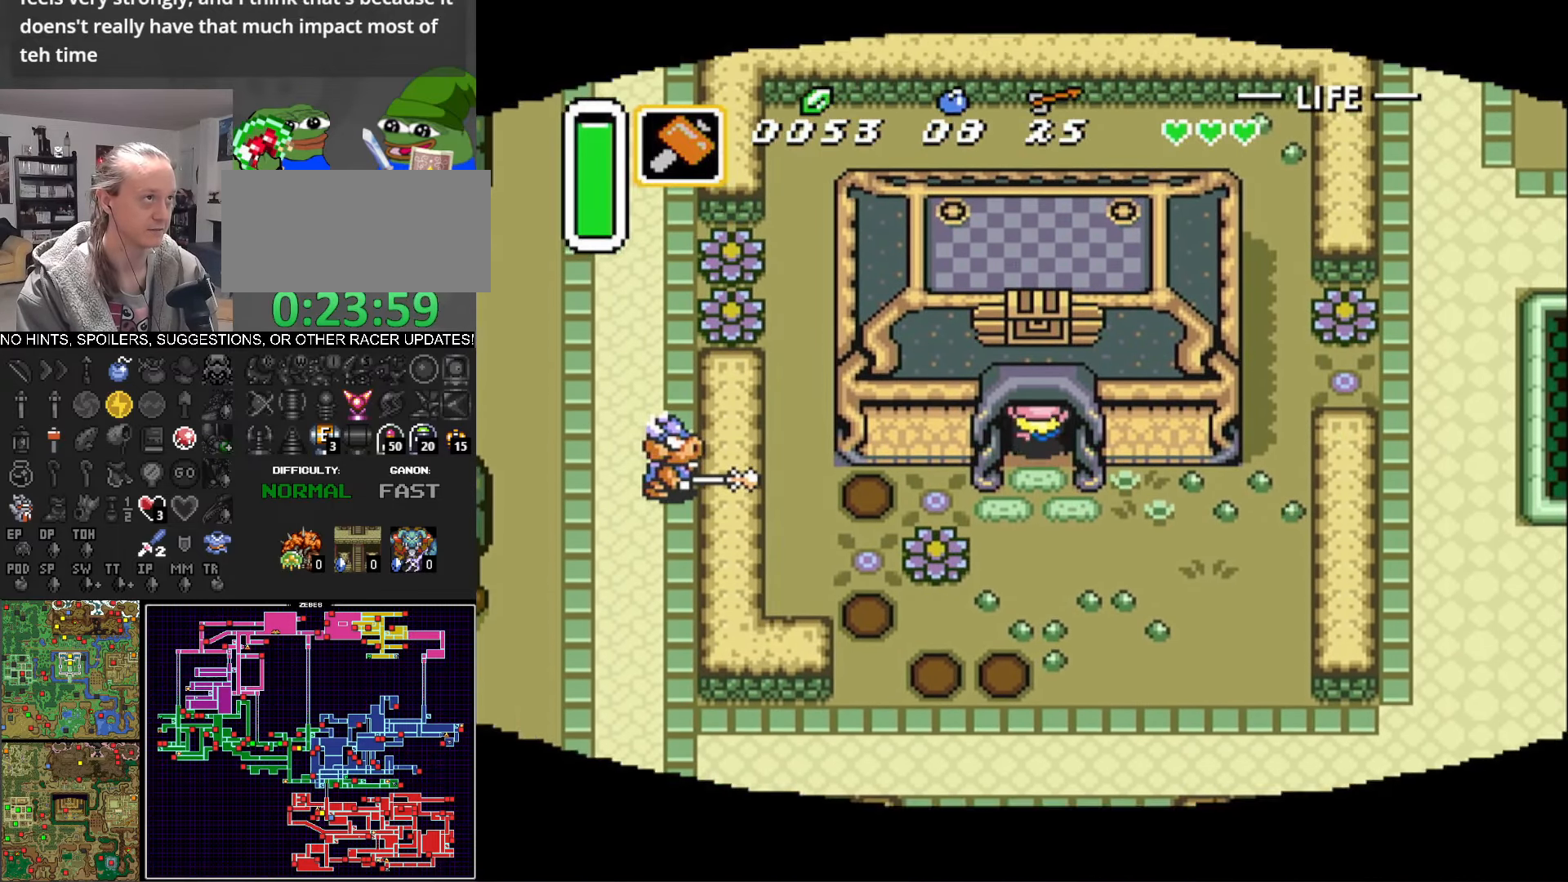
{"buttons": ["DPAD_UP", "DPAD_LEFT"], "events": [[167, "DPAD_UP", "up"], [367, "DPAD_UP", "down"], [434, "DPAD_LEFT", "down"]]}
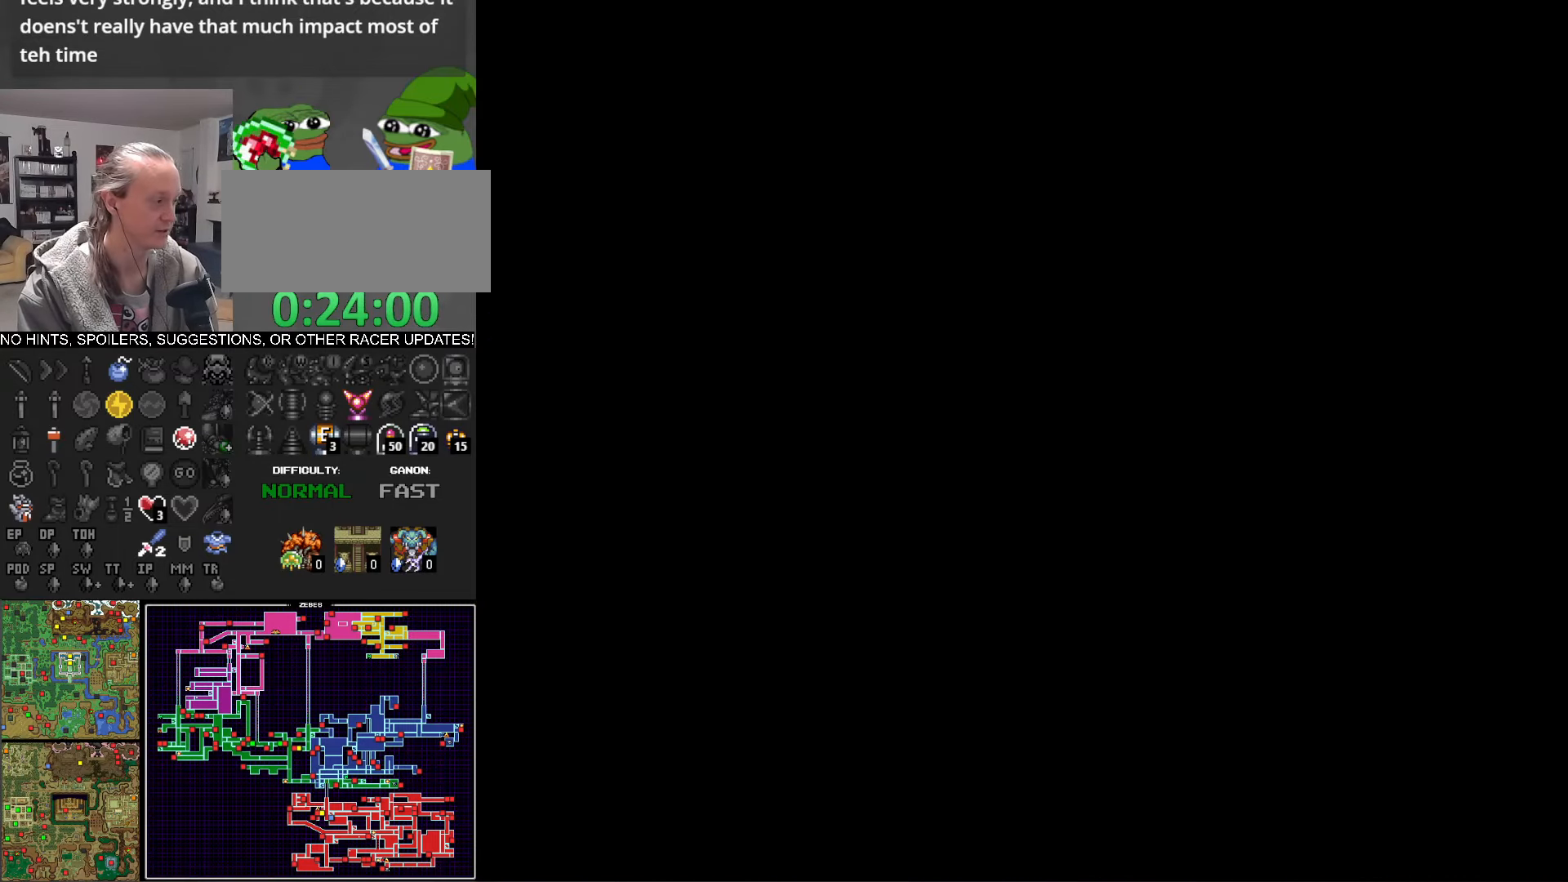
{"buttons": [], "events": [[117, "DPAD_LEFT", "up"], [400, "DPAD_UP", "up"]]}
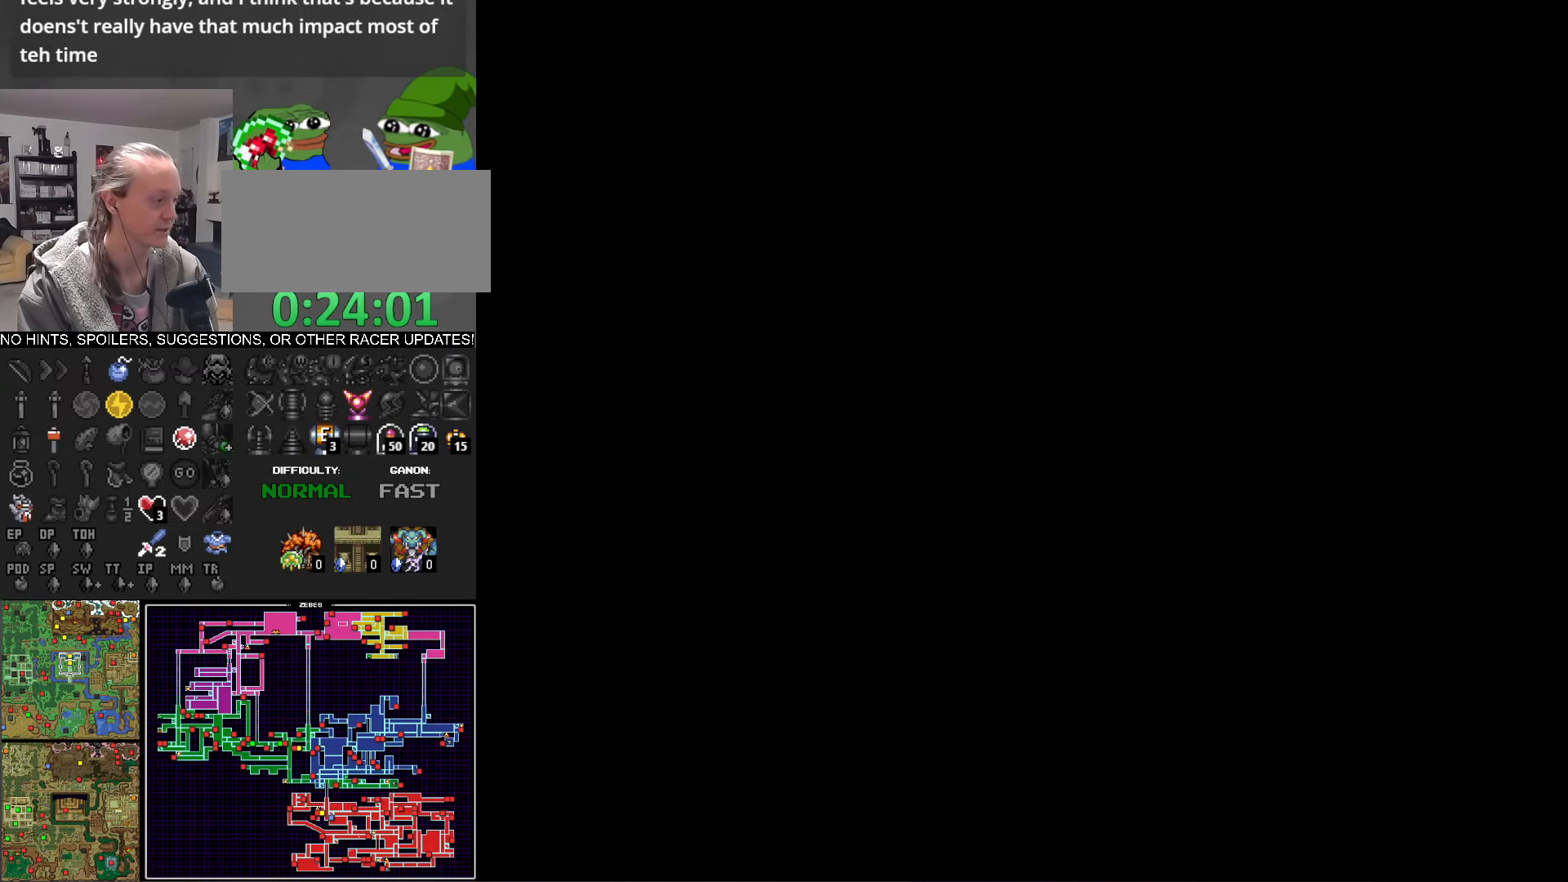
{"buttons": ["DPAD_UP", "DPAD_RIGHT"], "events": [[100, "DPAD_RIGHT", "down"], [100, "DPAD_UP", "down"]]}
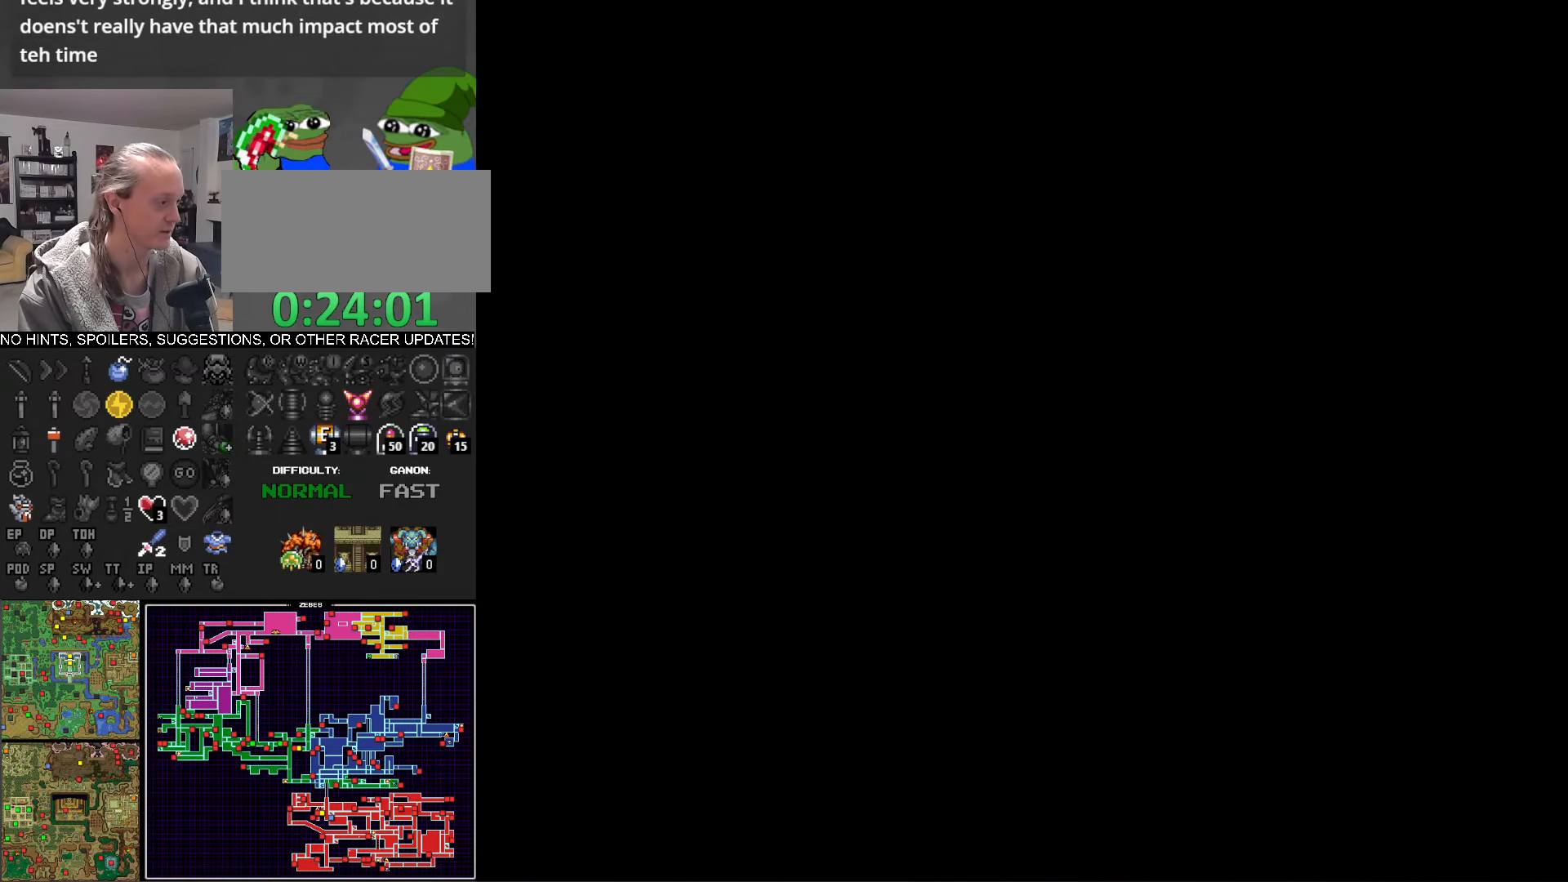
{"buttons": ["DPAD_UP", "DPAD_RIGHT"], "events": []}
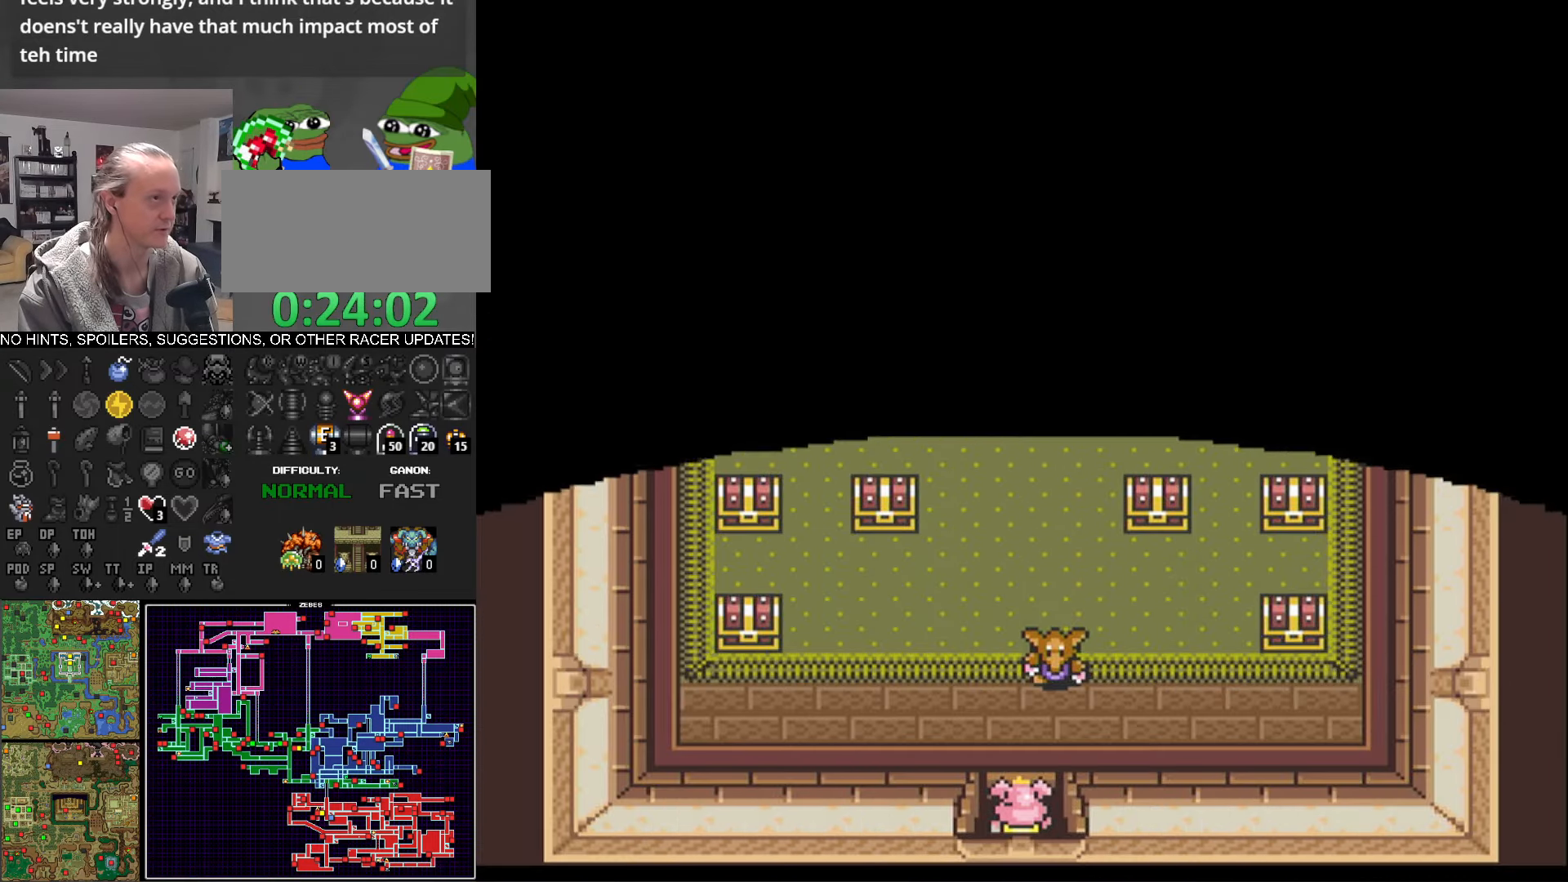
{"buttons": ["A", "DPAD_UP", "DPAD_LEFT"], "events": [[400, "DPAD_RIGHT", "up"], [450, "DPAD_LEFT", "down"], [500, "A", "down"]]}
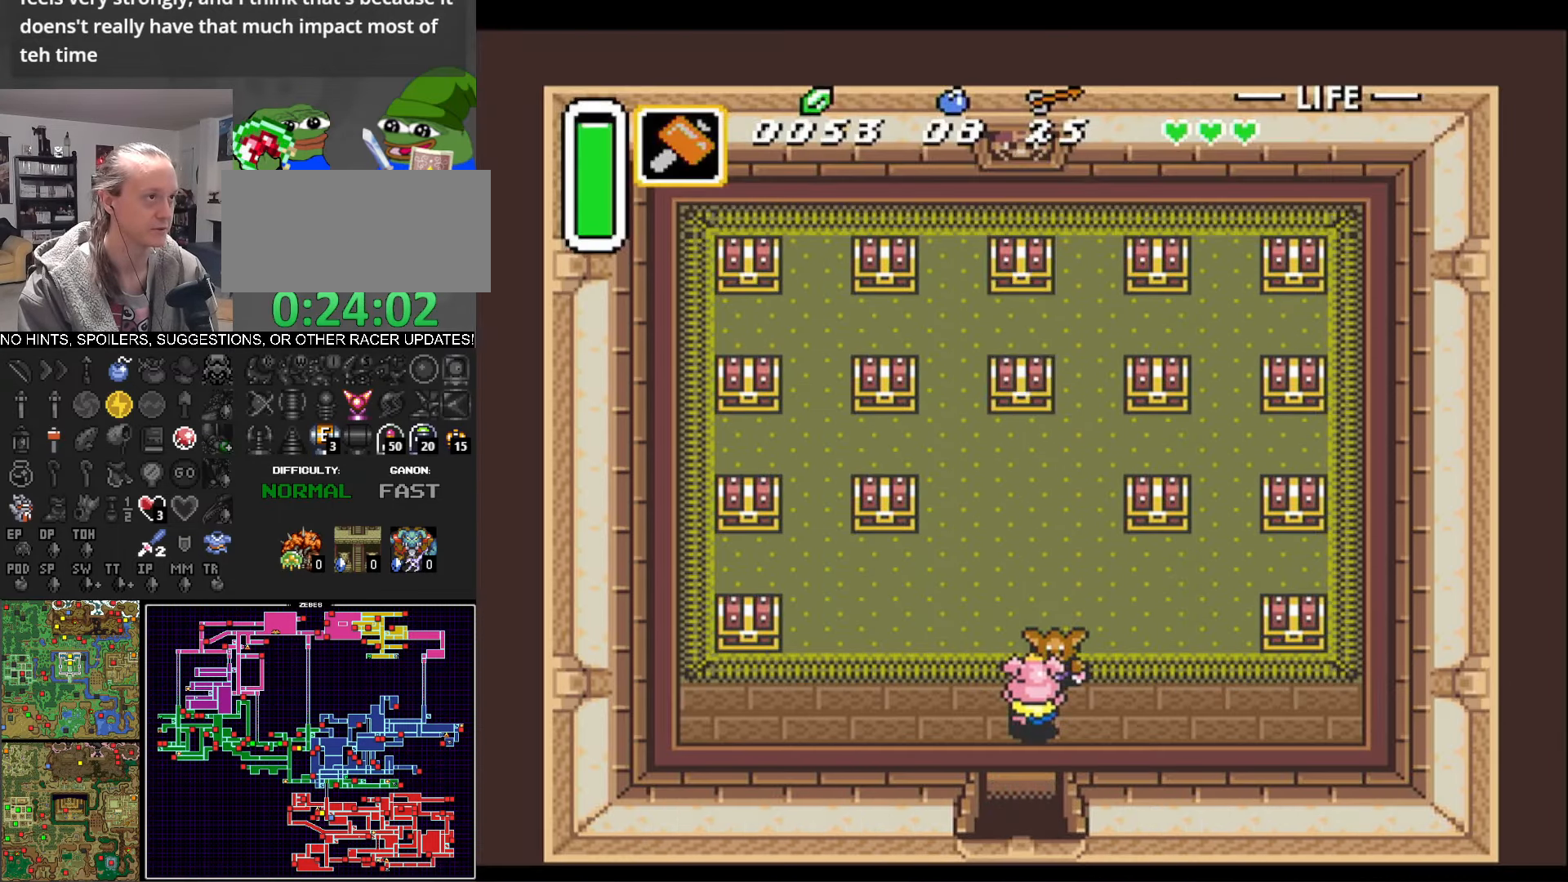
{"buttons": ["DPAD_LEFT"], "events": [[50, "DPAD_UP", "up"], [167, "A", "up"]]}
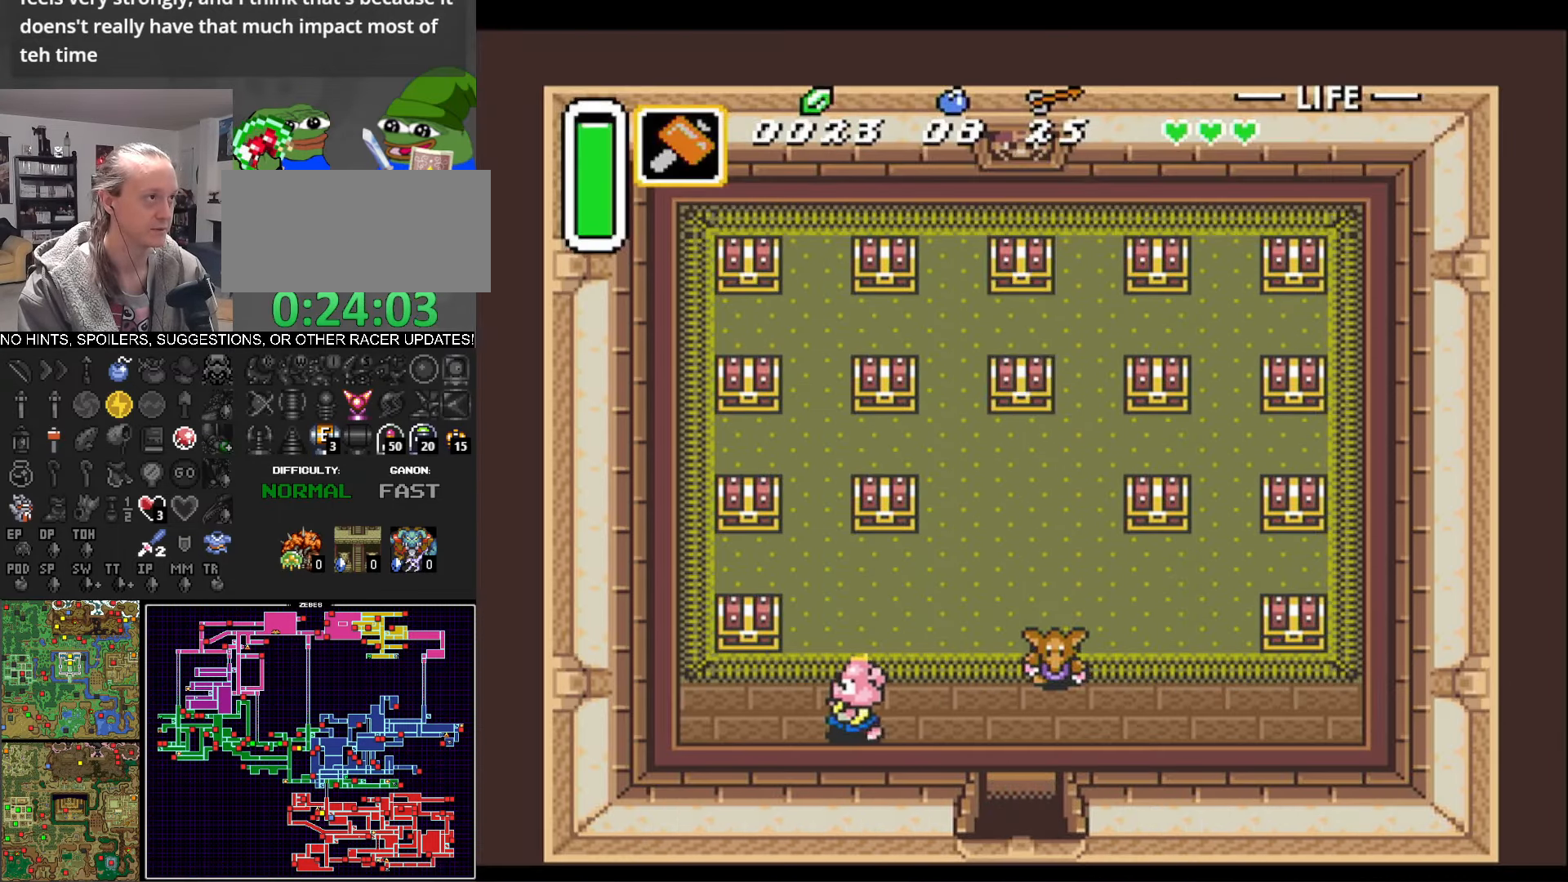
{"buttons": ["A", "DPAD_UP", "DPAD_RIGHT"], "events": [[233, "DPAD_UP", "down"], [333, "DPAD_LEFT", "up"], [400, "A", "down"], [450, "DPAD_RIGHT", "down"]]}
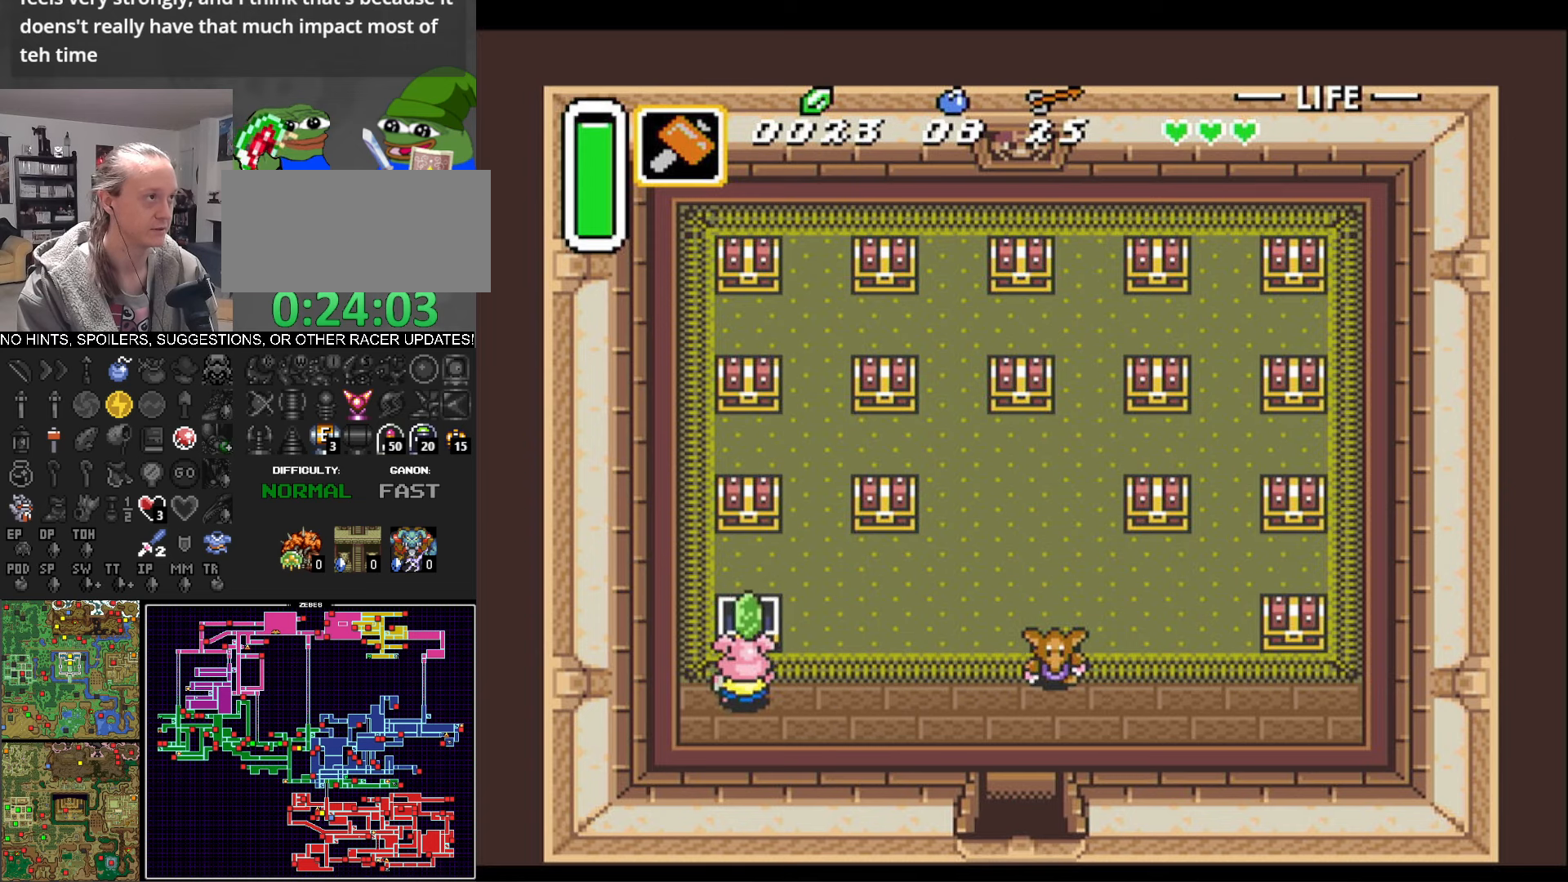
{"buttons": ["DPAD_RIGHT"], "events": [[16, "DPAD_UP", "up"], [33, "DPAD_RIGHT", "up"], [50, "A", "up"], [116, "DPAD_RIGHT", "down"]]}